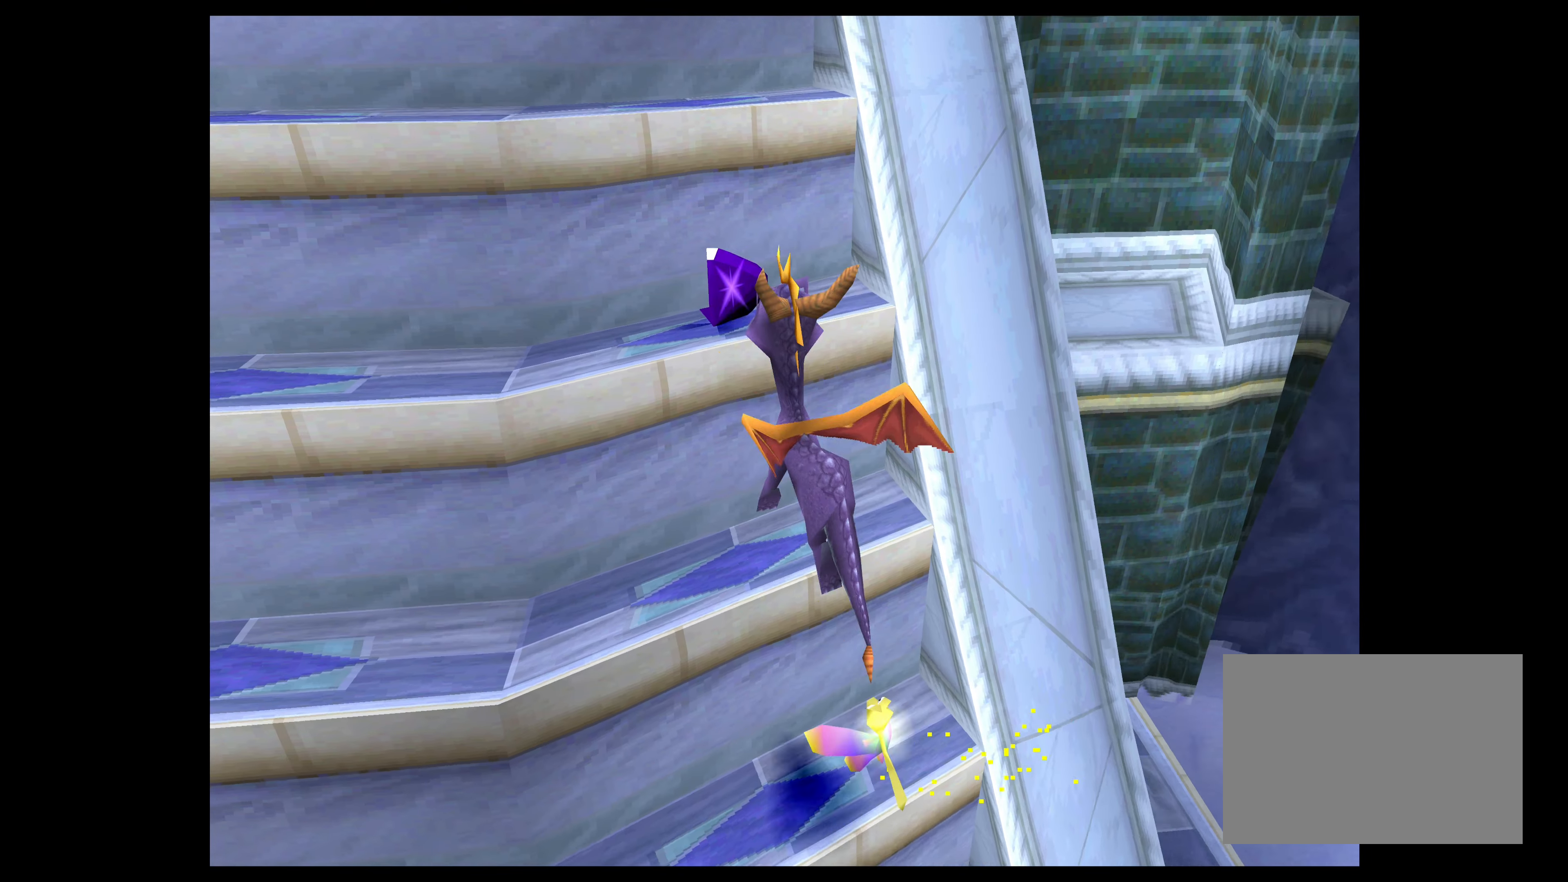
Gameplay with a controller (PlayStation layout); each line is a JSON object with the inputs held at the frame after it. "events" lists button and stick changes between this image and that frame as [ms after this image, input, new state], when the widget could be followed in between. Not read: L2 L3 R2 R3 right_stick.
{"buttons": [], "left_stick": "down-right", "events": [[50, "left_stick", "down-right"]]}
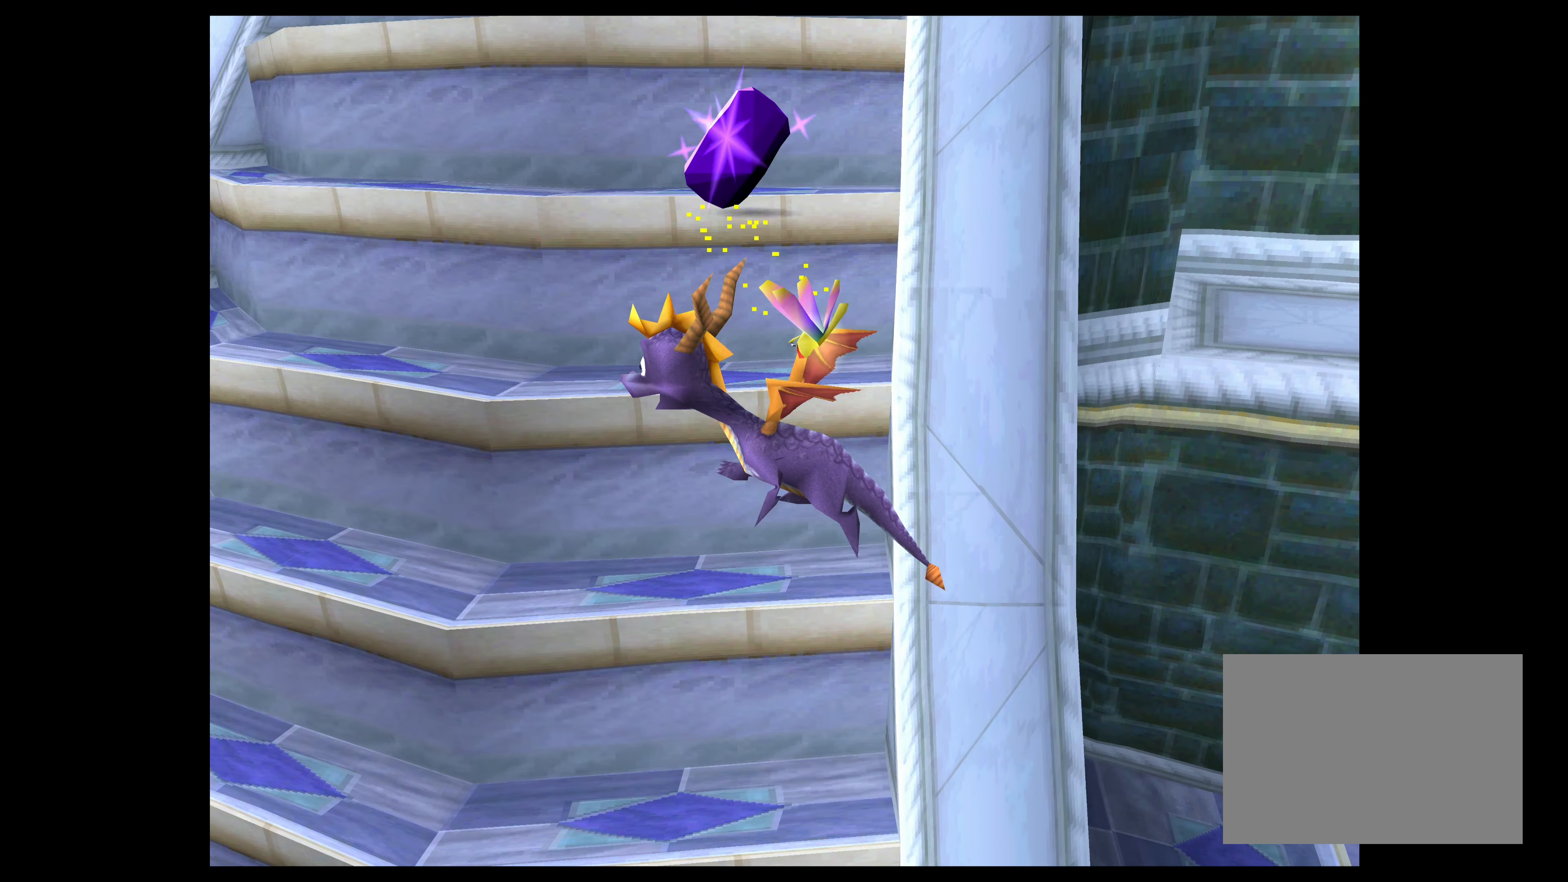
{"buttons": [], "left_stick": "up-left", "events": [[100, "left_stick", "down"], [233, "left_stick", "center"], [433, "left_stick", "up-left"]]}
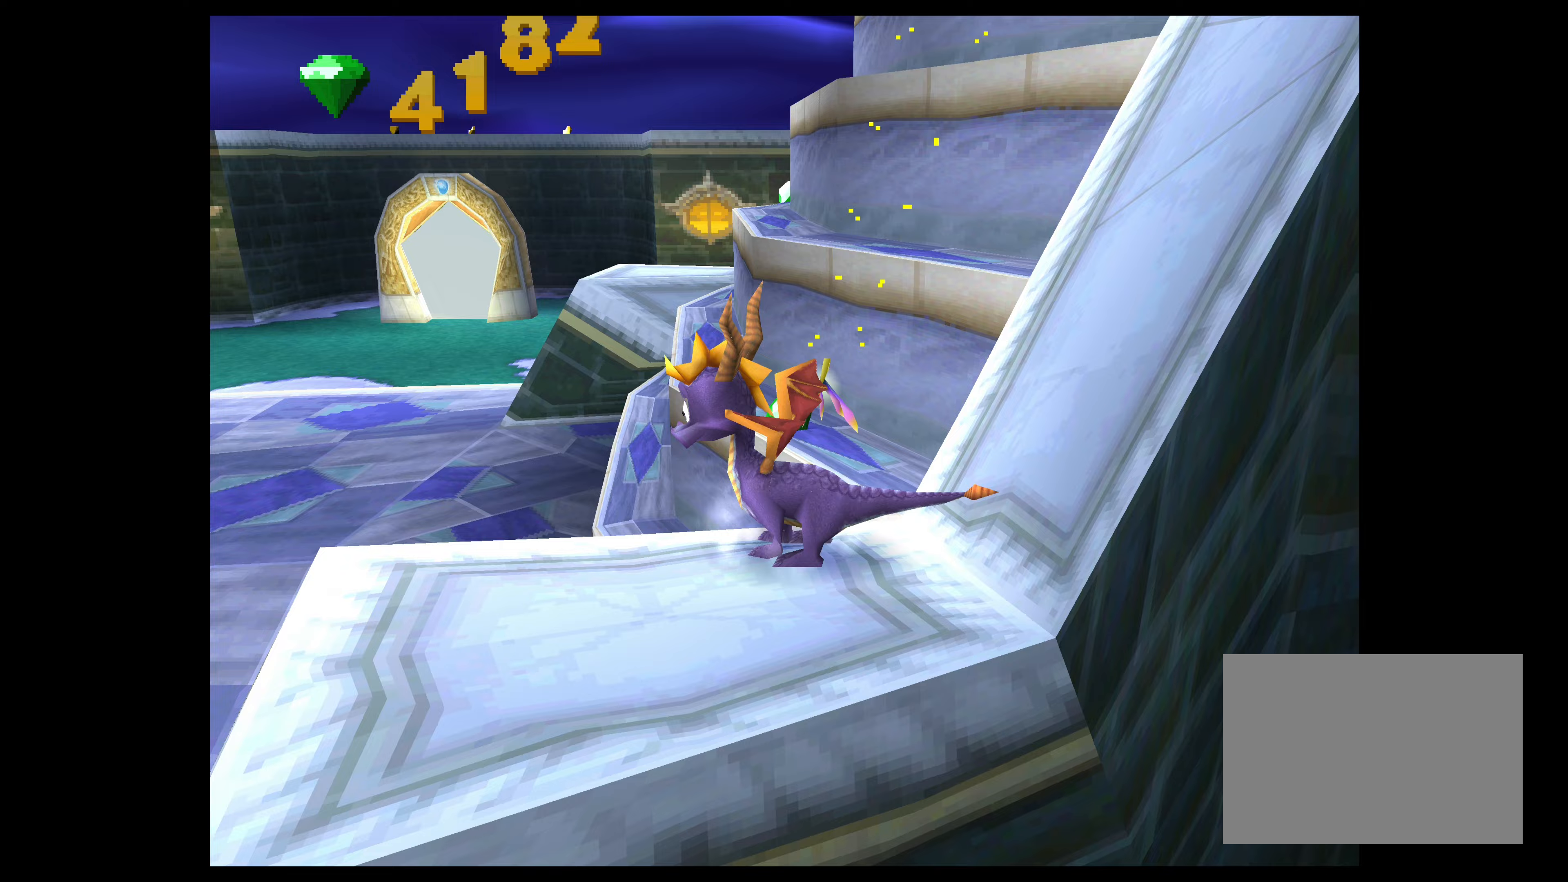
{"buttons": ["CROSS"], "left_stick": "up-right", "events": [[83, "left_stick", "up"], [200, "left_stick", "up-right"], [417, "CROSS", "down"]]}
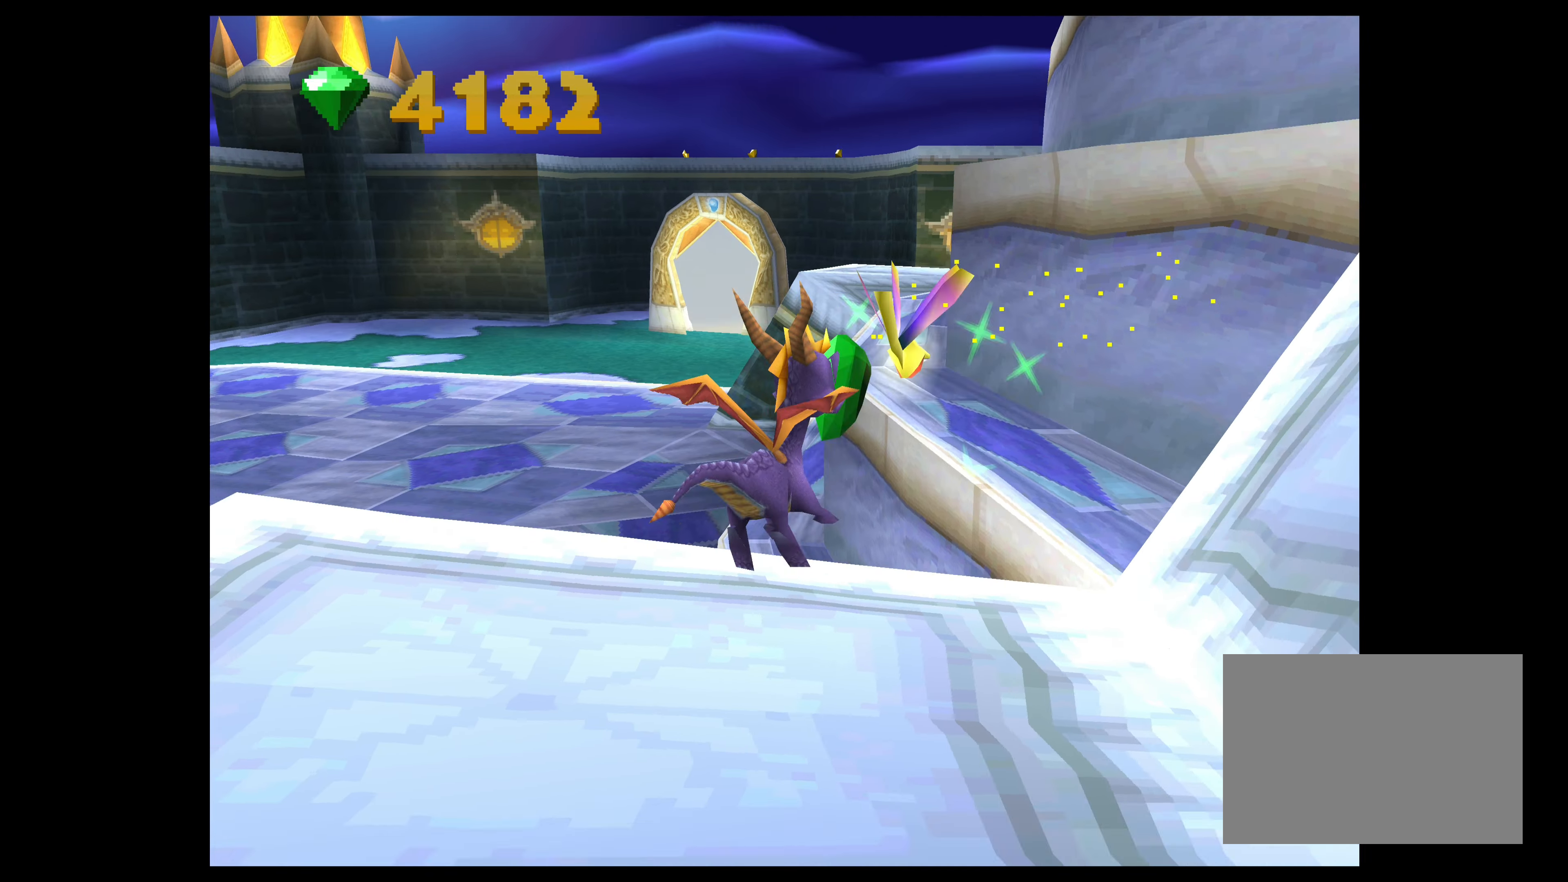
{"buttons": ["CROSS"], "left_stick": "up-right", "events": [[183, "CROSS", "up"], [400, "CROSS", "down"]]}
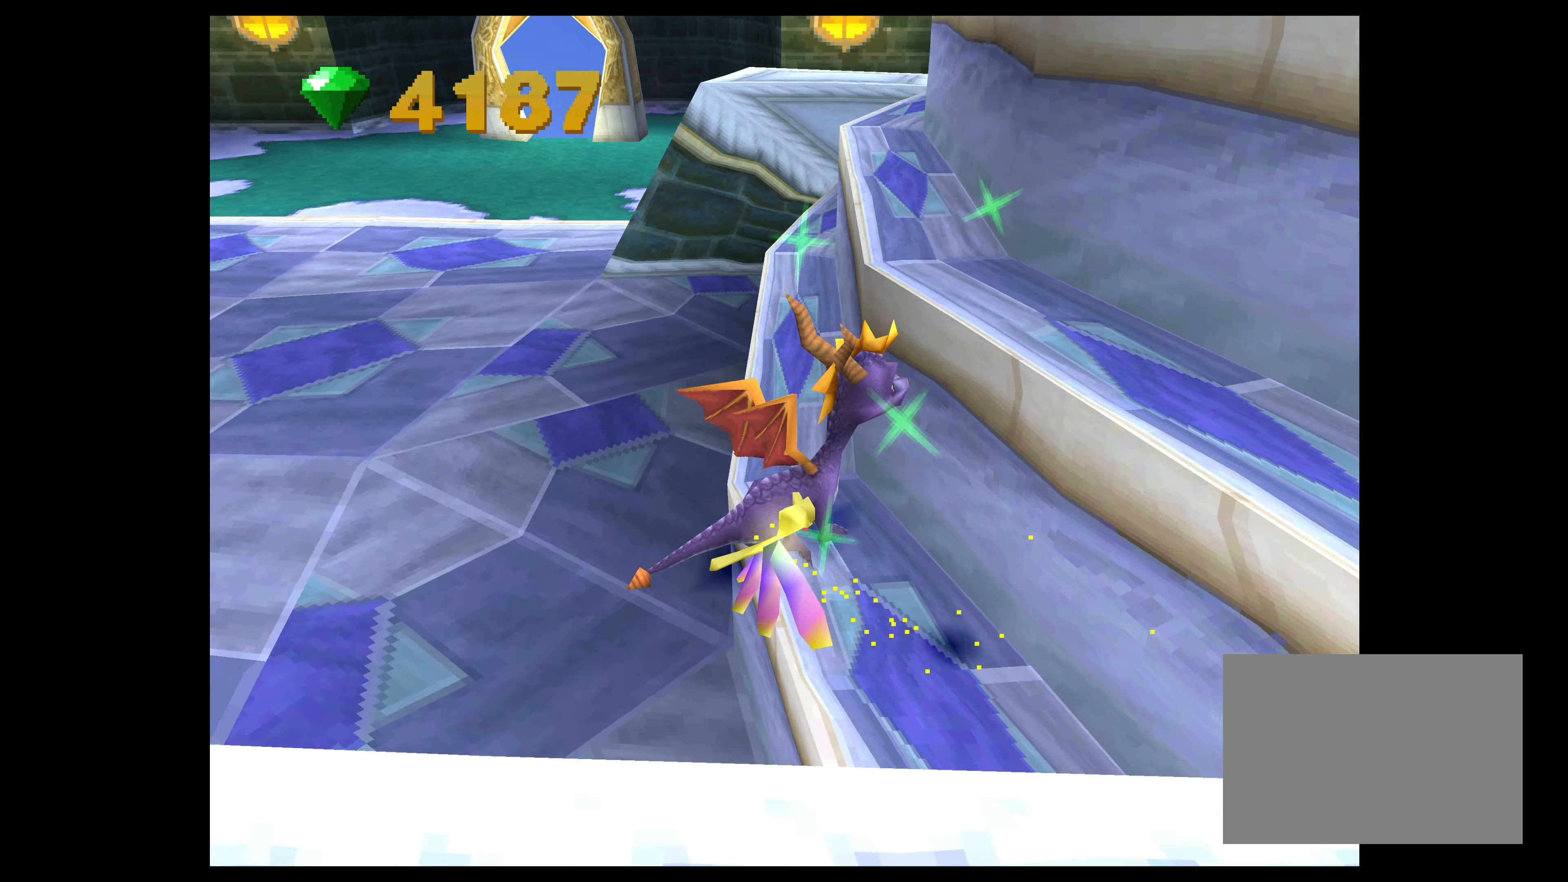
{"buttons": ["CROSS"], "left_stick": "up-right", "events": [[150, "CROSS", "up"], [500, "CROSS", "down"]]}
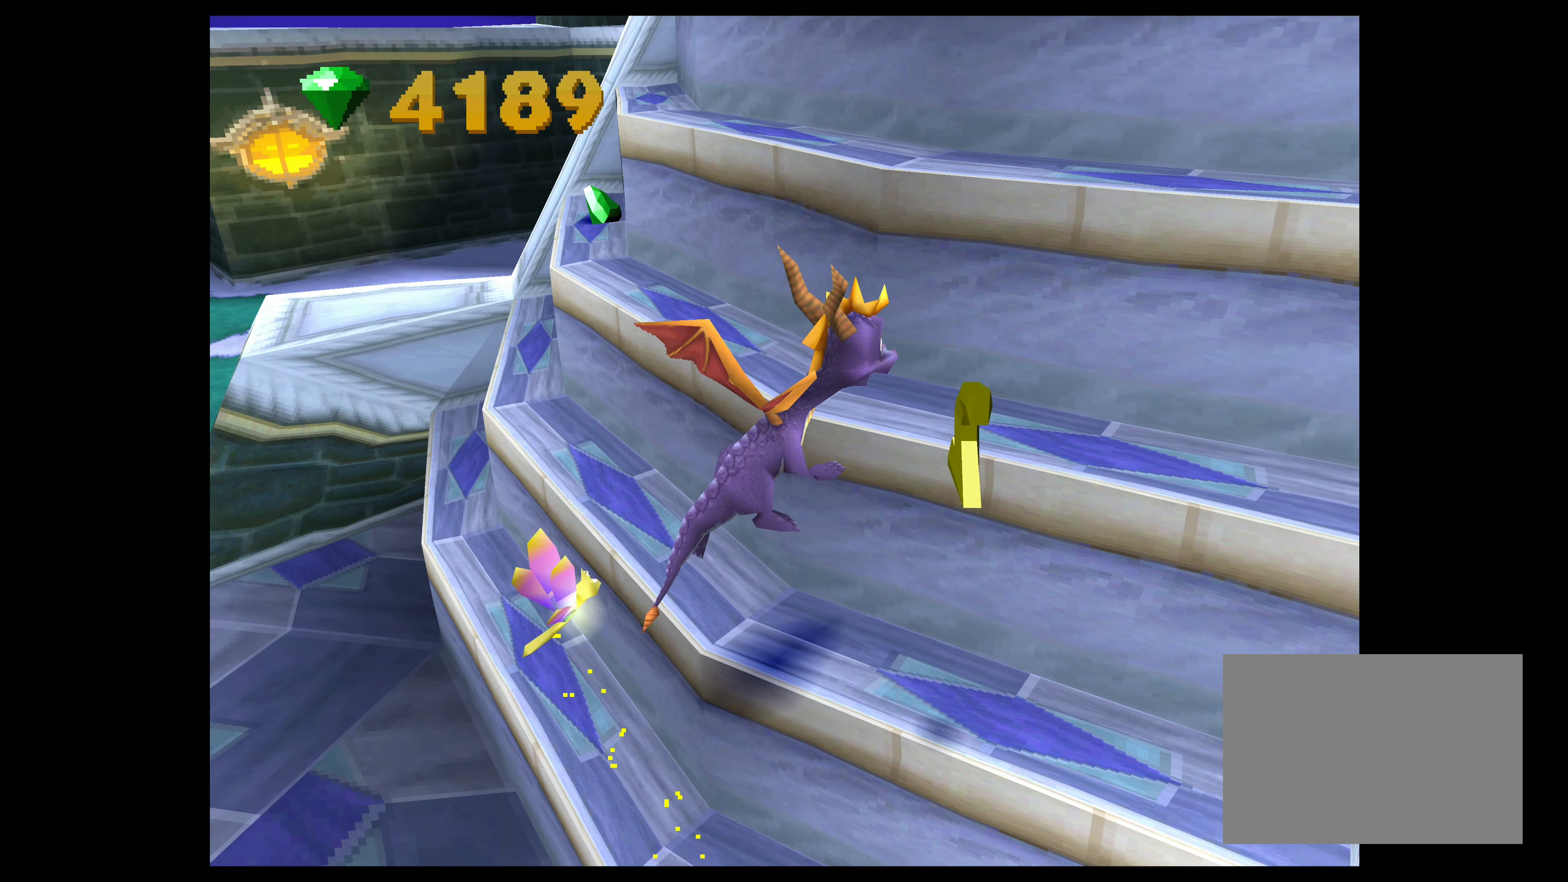
{"buttons": [], "left_stick": "up-left", "events": [[100, "left_stick", "up"], [200, "CROSS", "up"], [283, "left_stick", "up-left"]]}
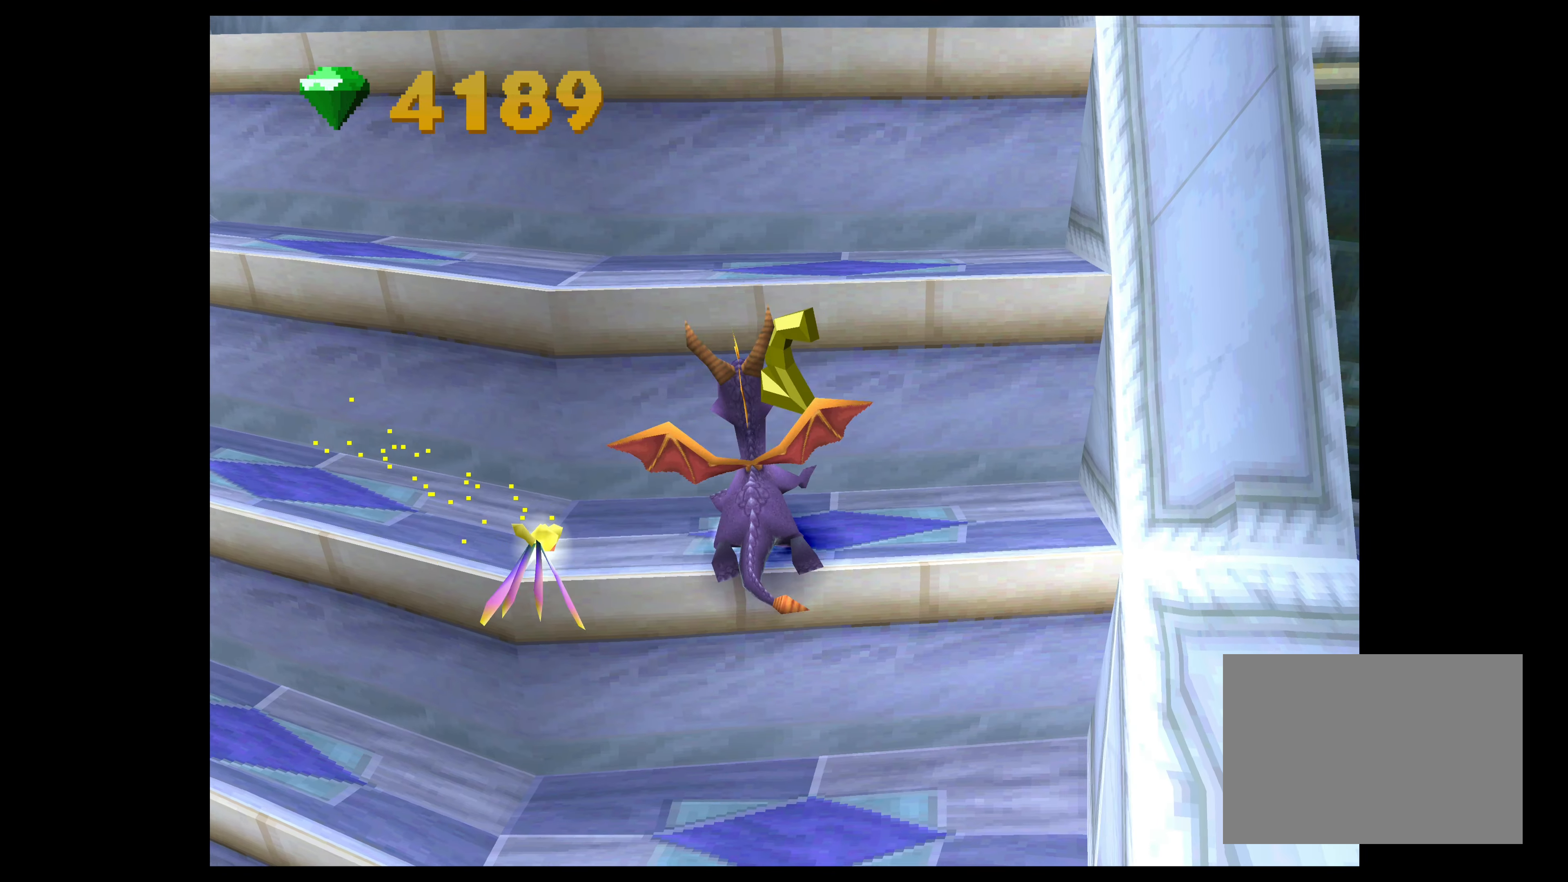
{"buttons": [], "left_stick": "up-left", "events": [[33, "CROSS", "down"], [383, "CROSS", "up"]]}
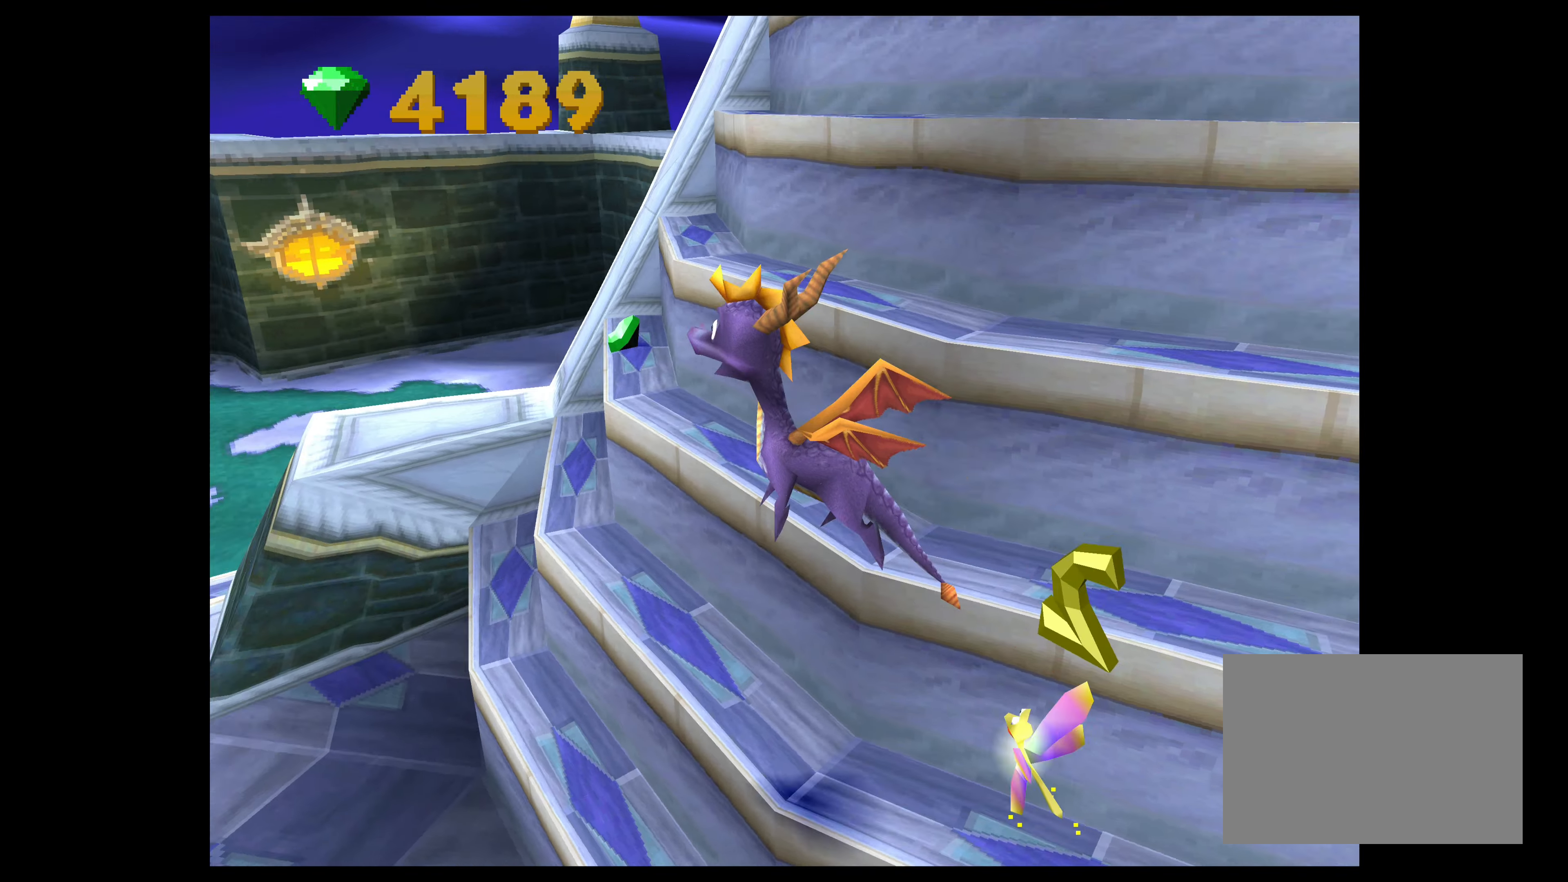
{"buttons": [], "left_stick": "up-right", "events": [[83, "left_stick", "up"], [283, "left_stick", "up-right"]]}
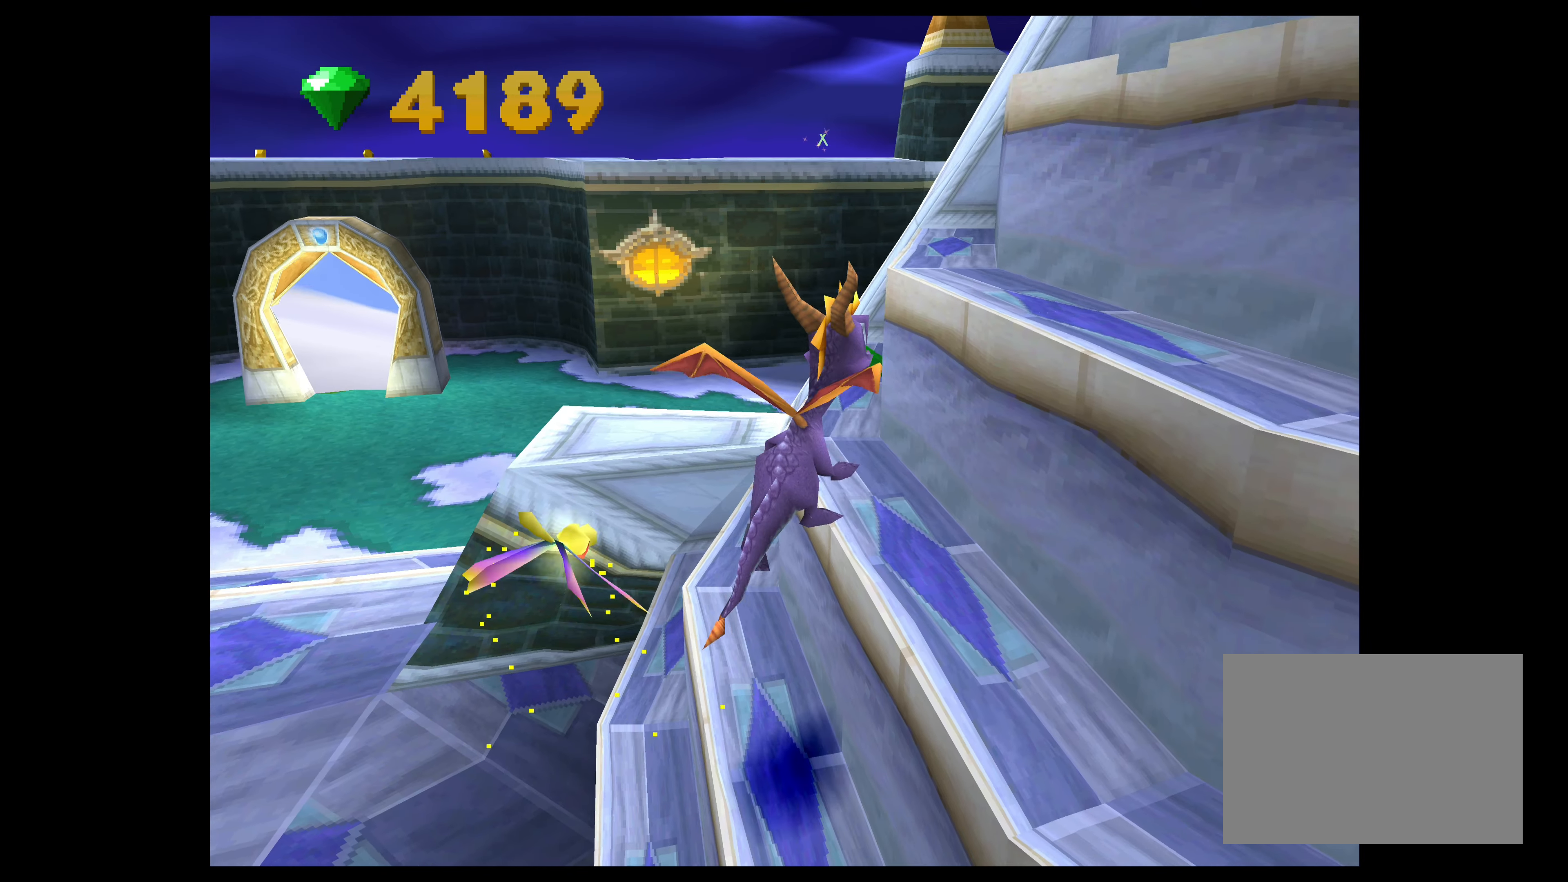
{"buttons": ["CROSS"], "left_stick": "up-right", "events": [[467, "CROSS", "down"]]}
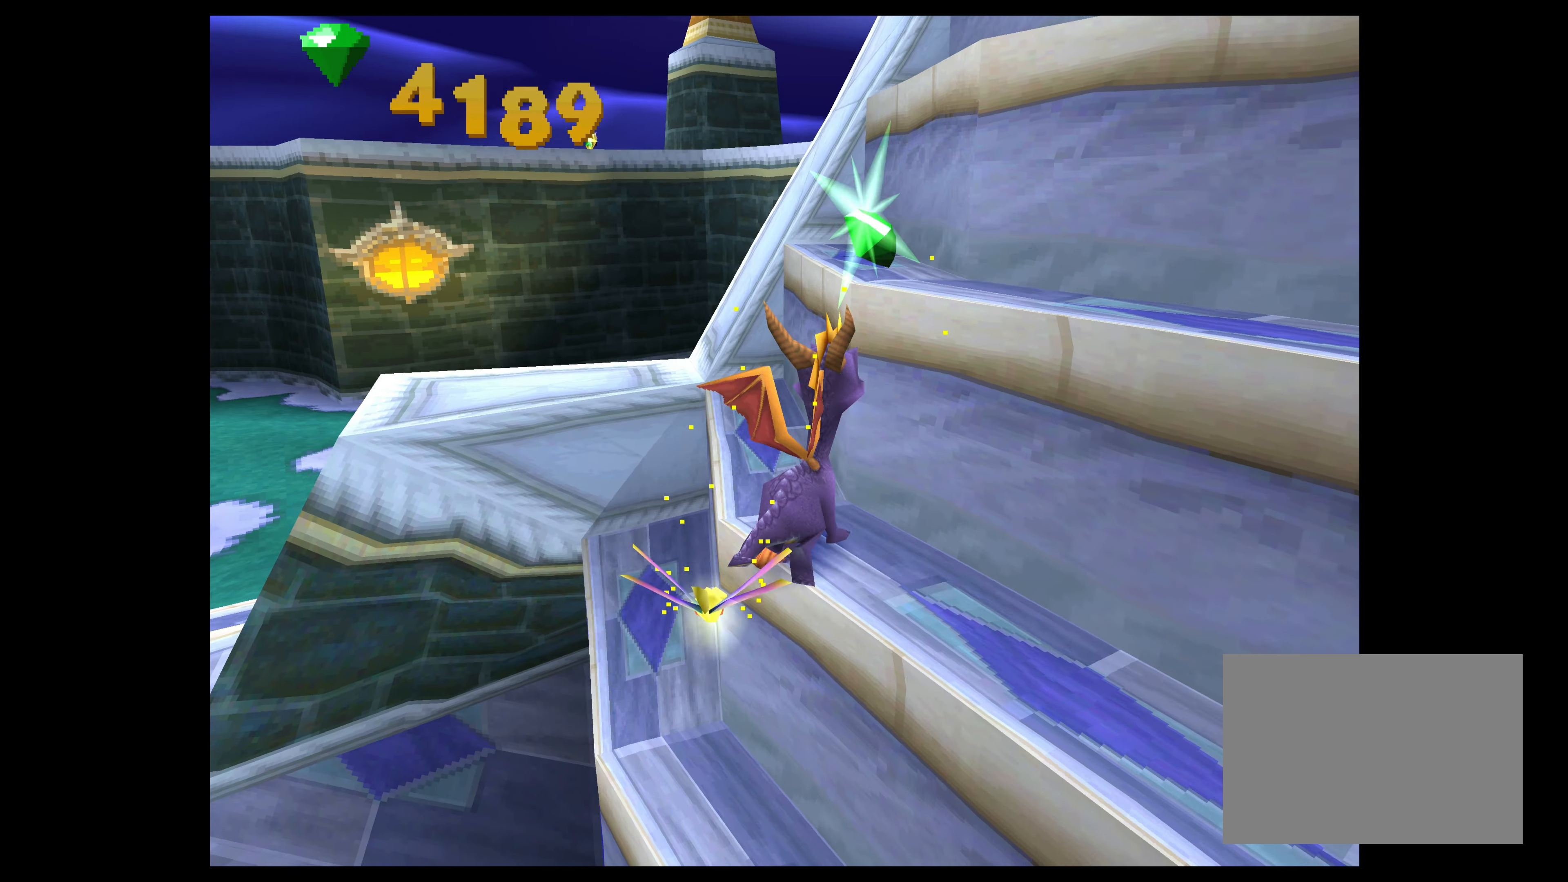
{"buttons": [], "left_stick": "up-right", "events": [[133, "CROSS", "up"]]}
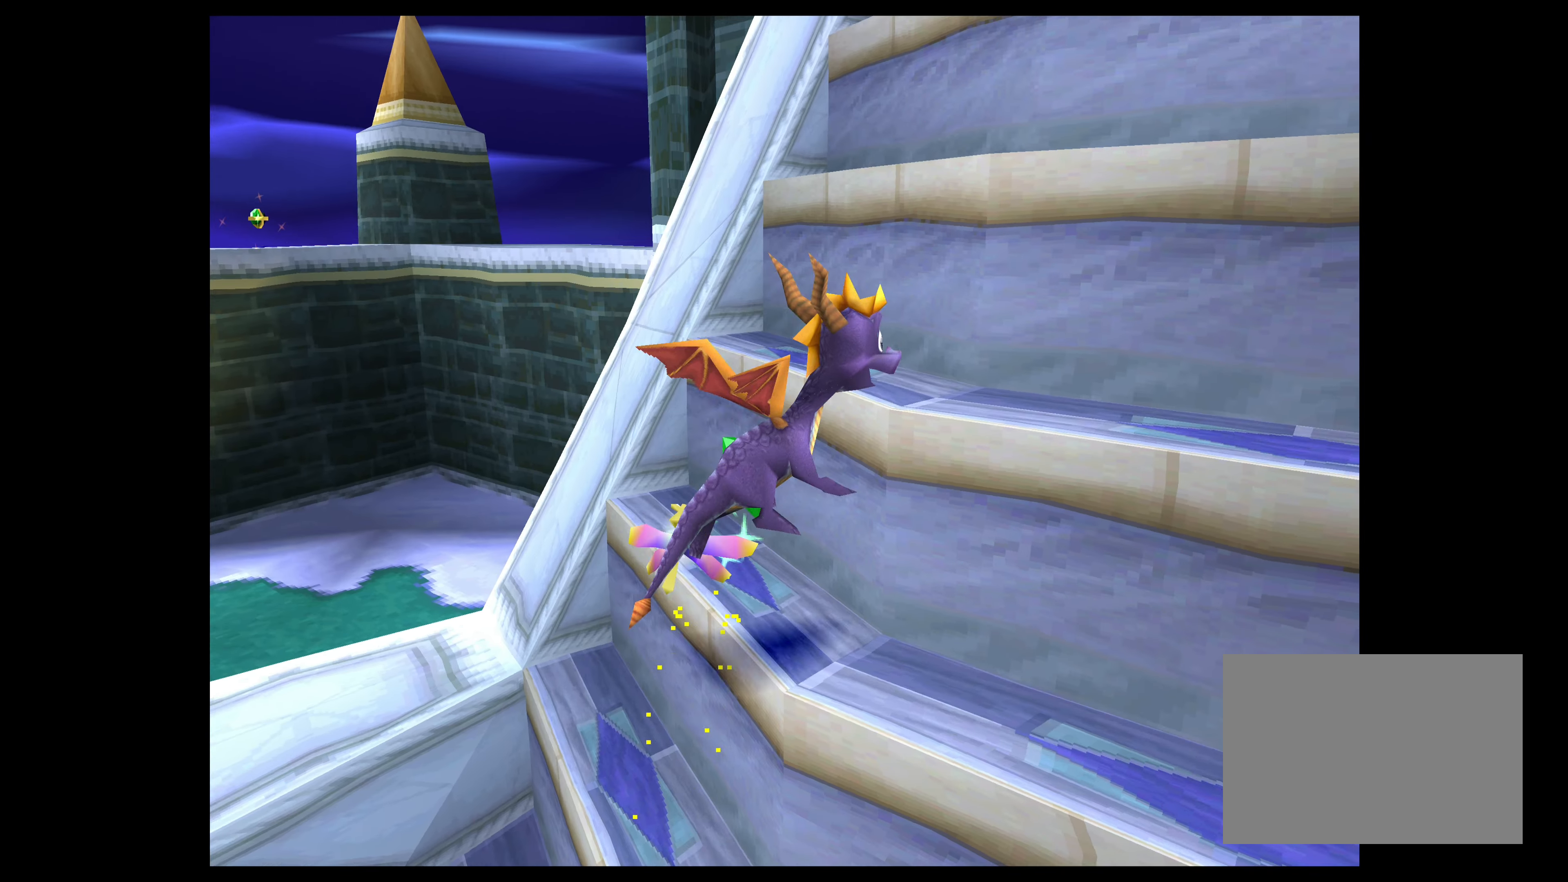
{"buttons": ["CROSS"], "left_stick": "up-right", "events": [[350, "CROSS", "down"]]}
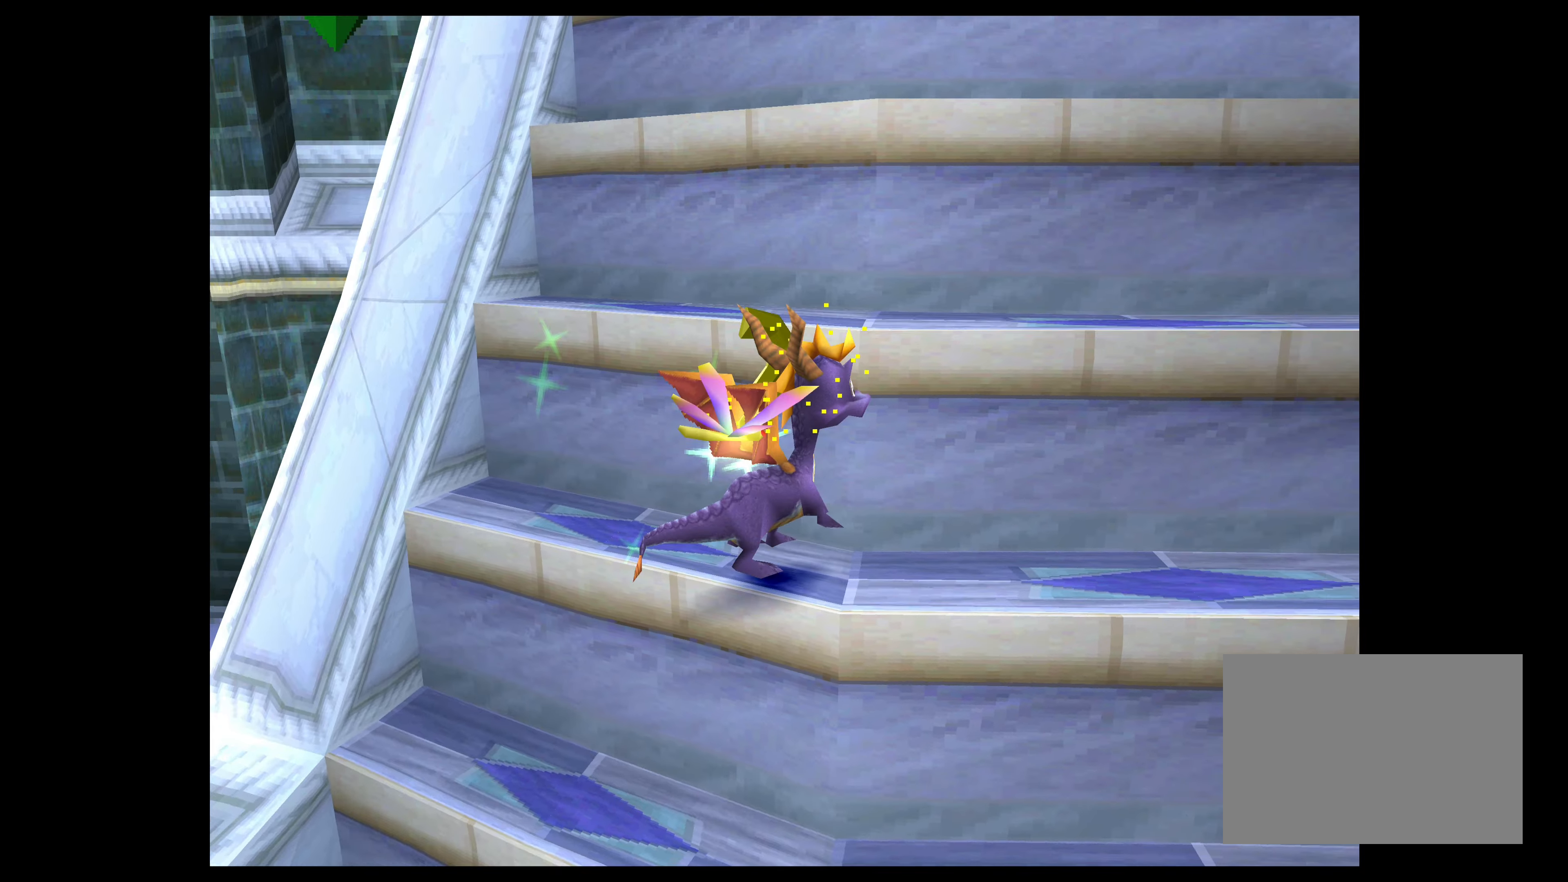
{"buttons": [], "left_stick": "up", "events": [[150, "CROSS", "up"], [450, "left_stick", "up"]]}
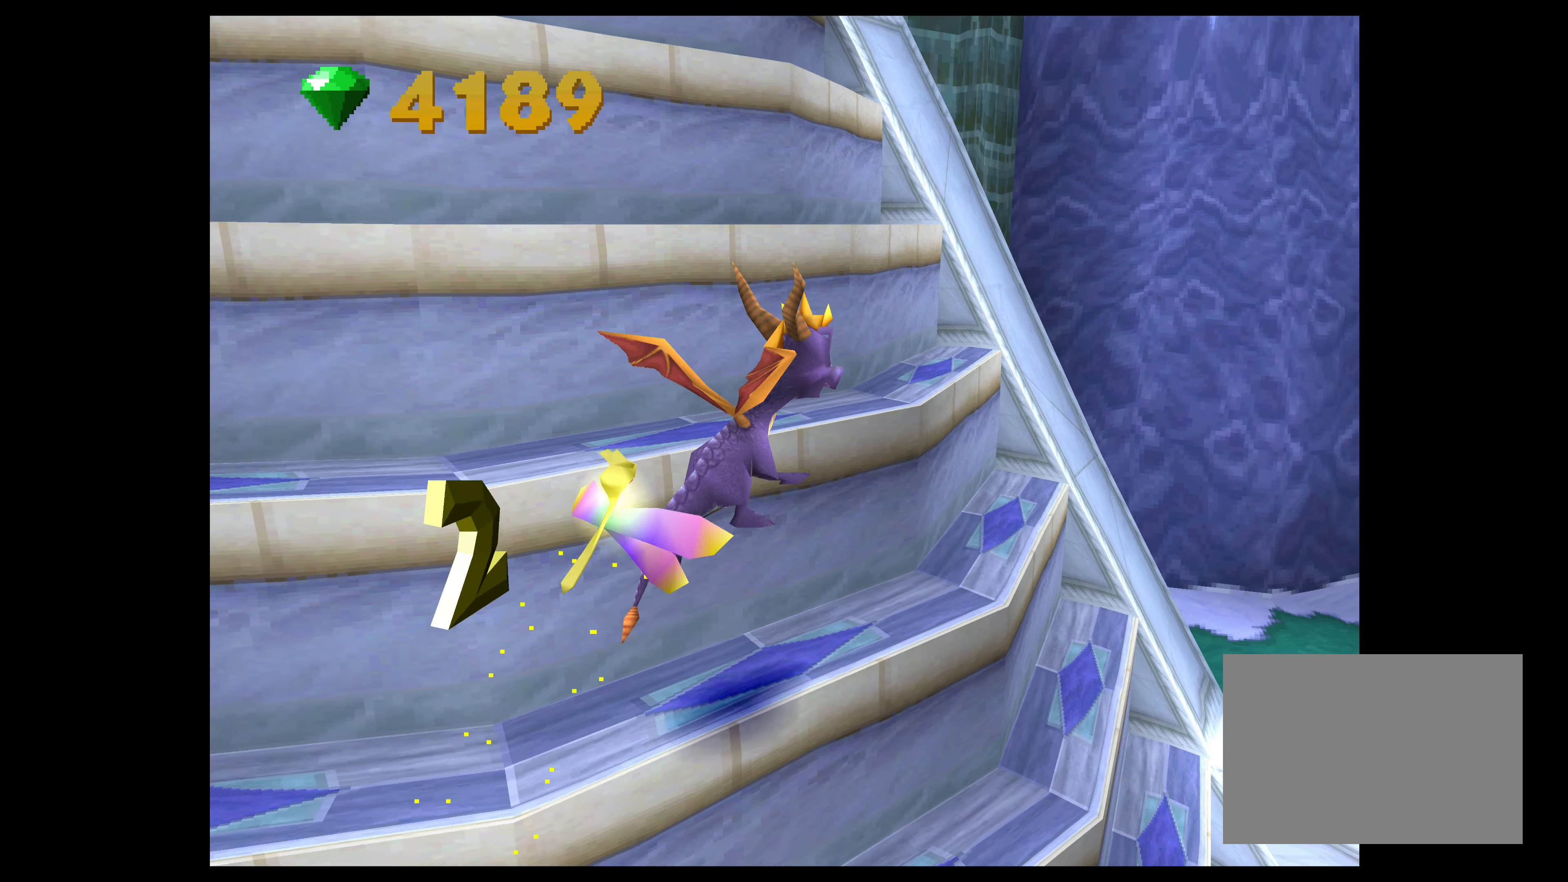
{"buttons": ["CROSS"], "left_stick": "up-left", "events": [[117, "left_stick", "up-left"], [417, "CROSS", "down"]]}
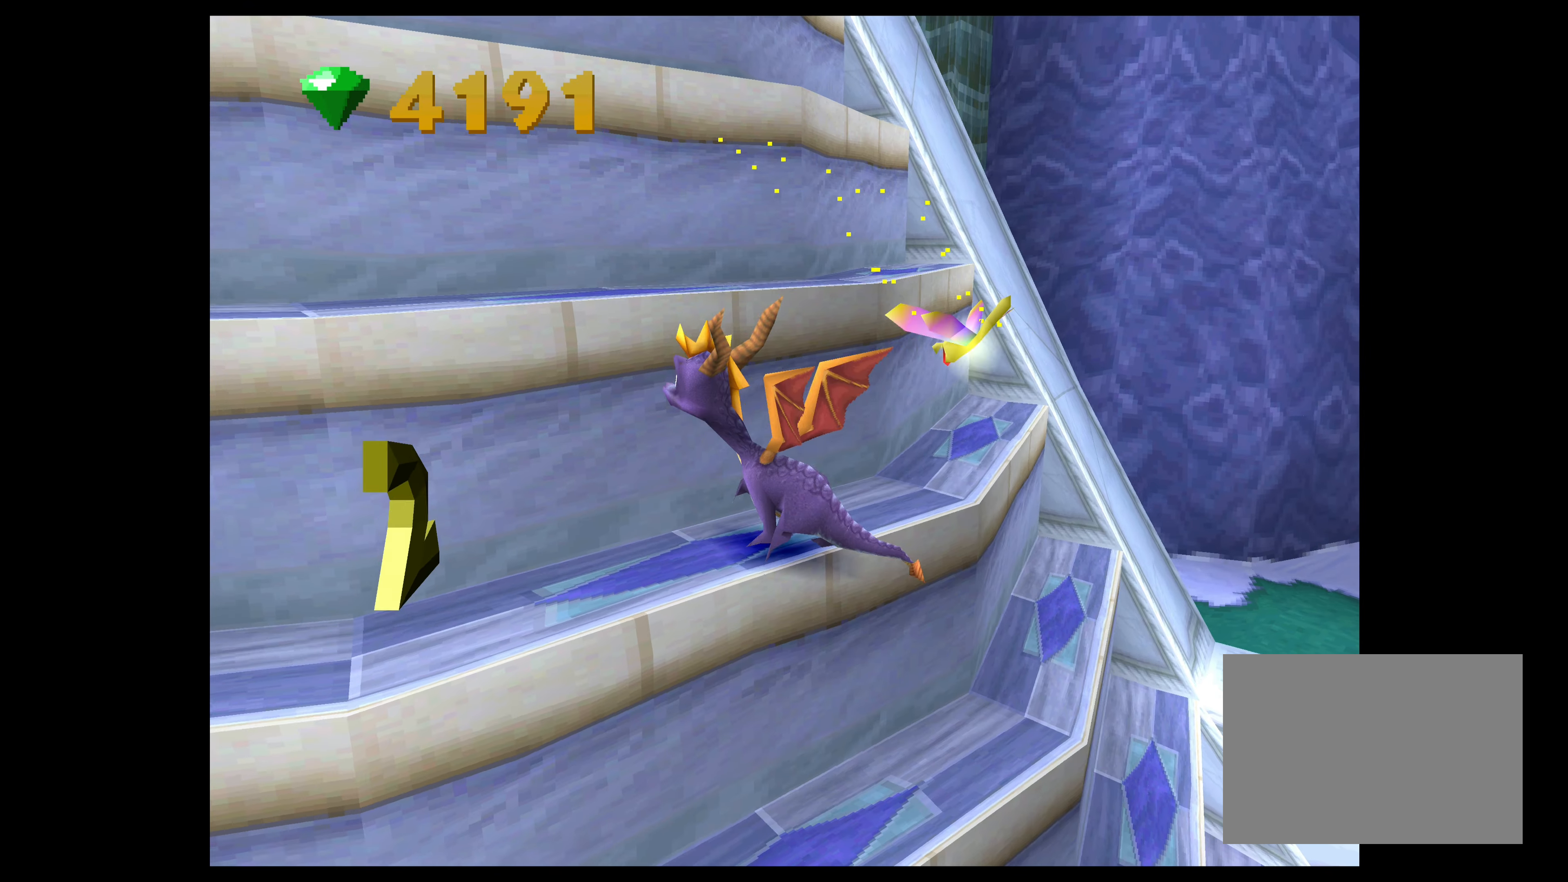
{"buttons": [], "left_stick": "up", "events": [[284, "left_stick", "up"], [500, "CROSS", "up"]]}
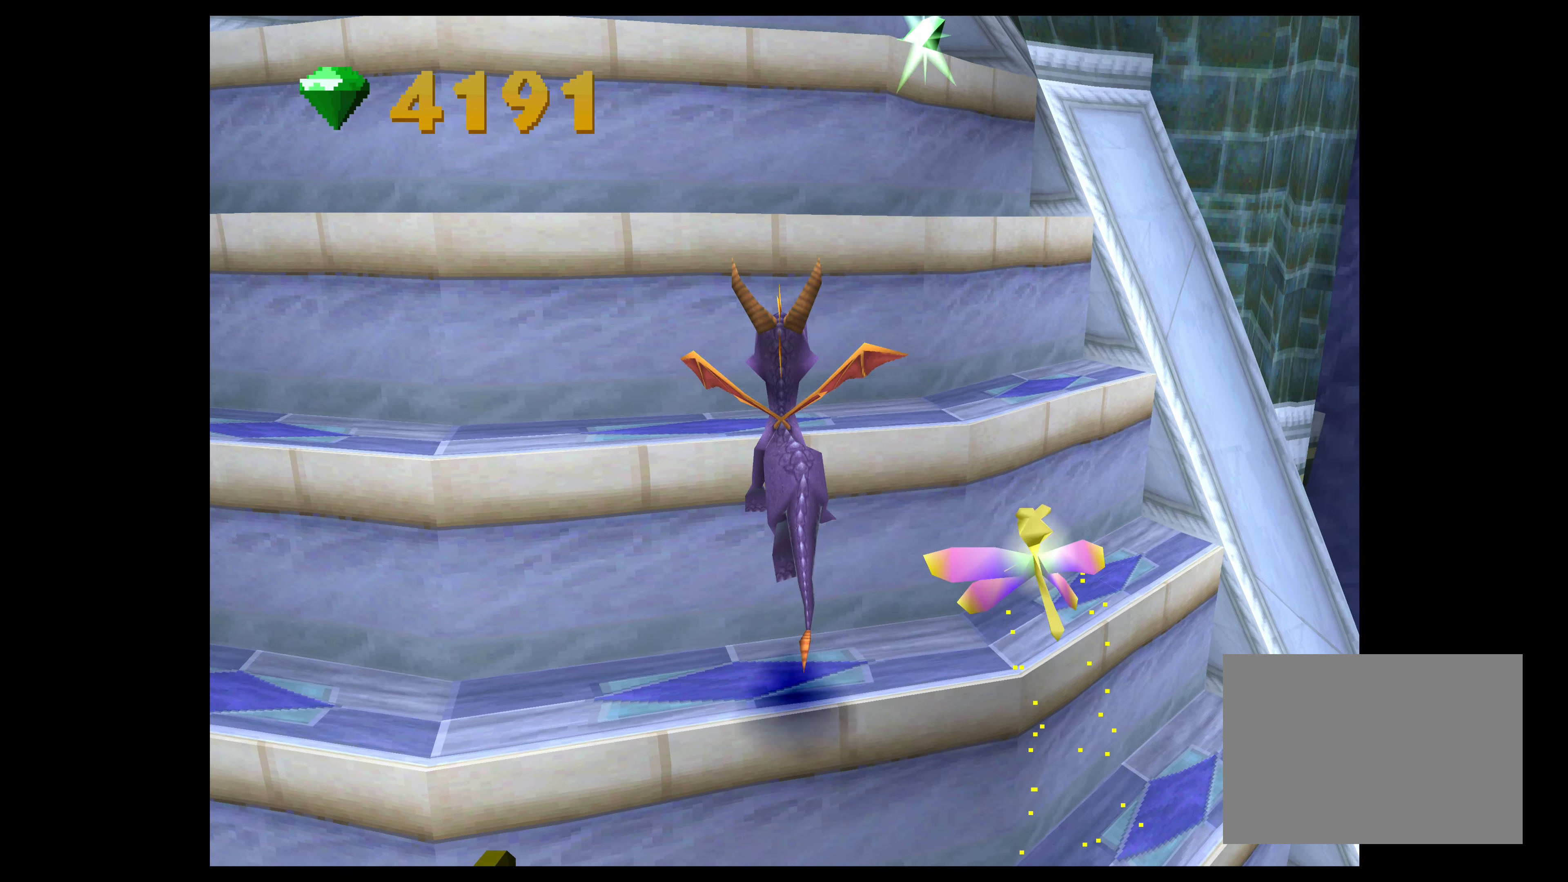
{"buttons": ["CROSS"], "left_stick": "up", "events": [[417, "CROSS", "down"]]}
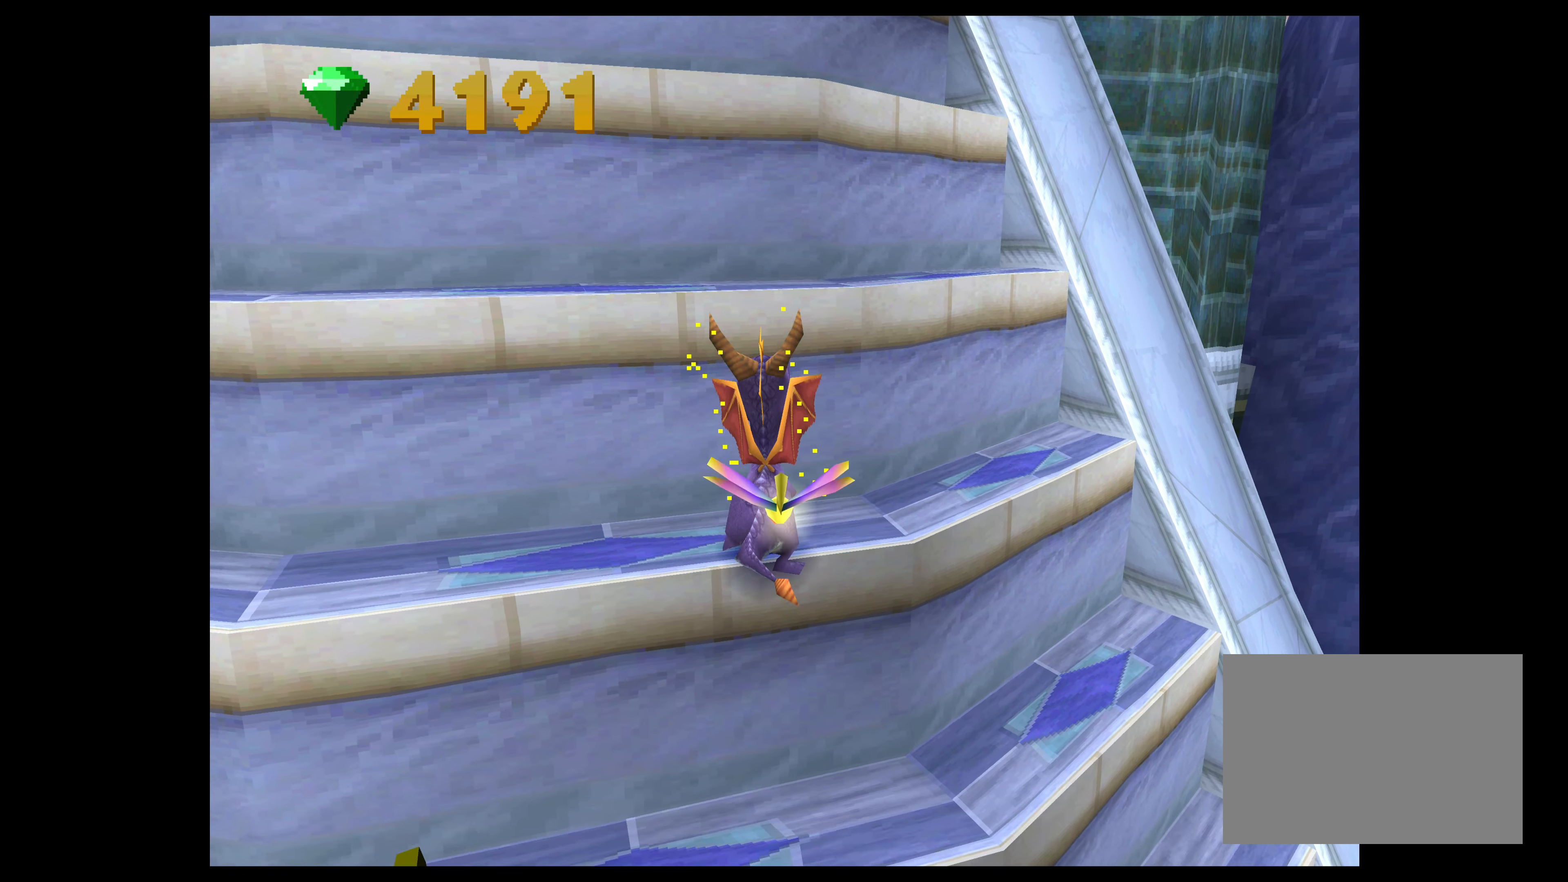
{"buttons": [], "left_stick": "up", "events": [[267, "CROSS", "up"]]}
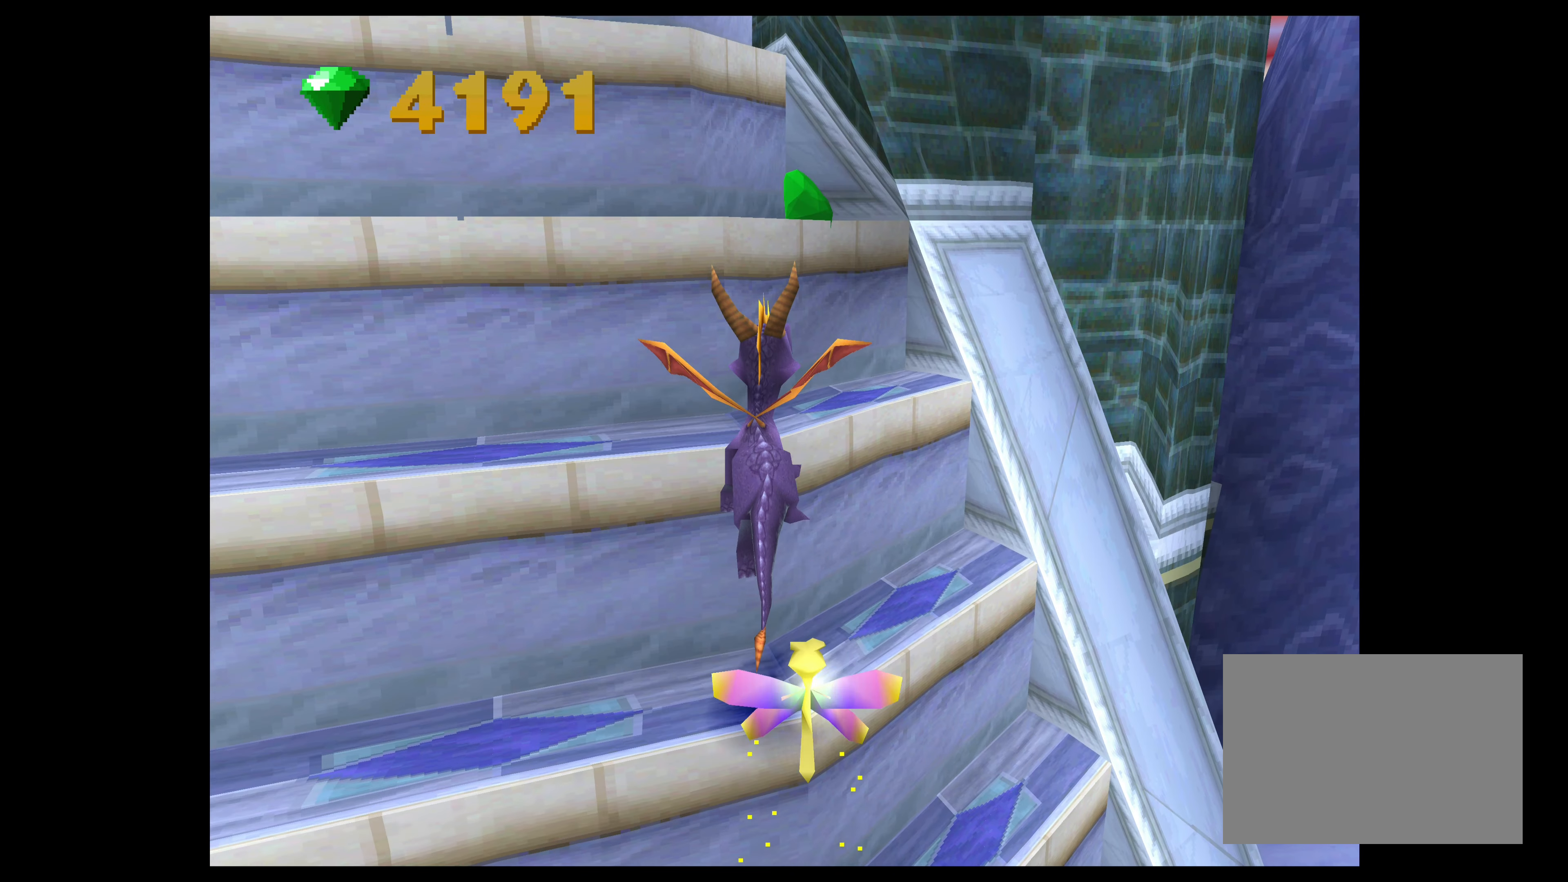
{"buttons": ["CROSS"], "left_stick": "up-left", "events": [[350, "CROSS", "down"], [417, "left_stick", "up-left"]]}
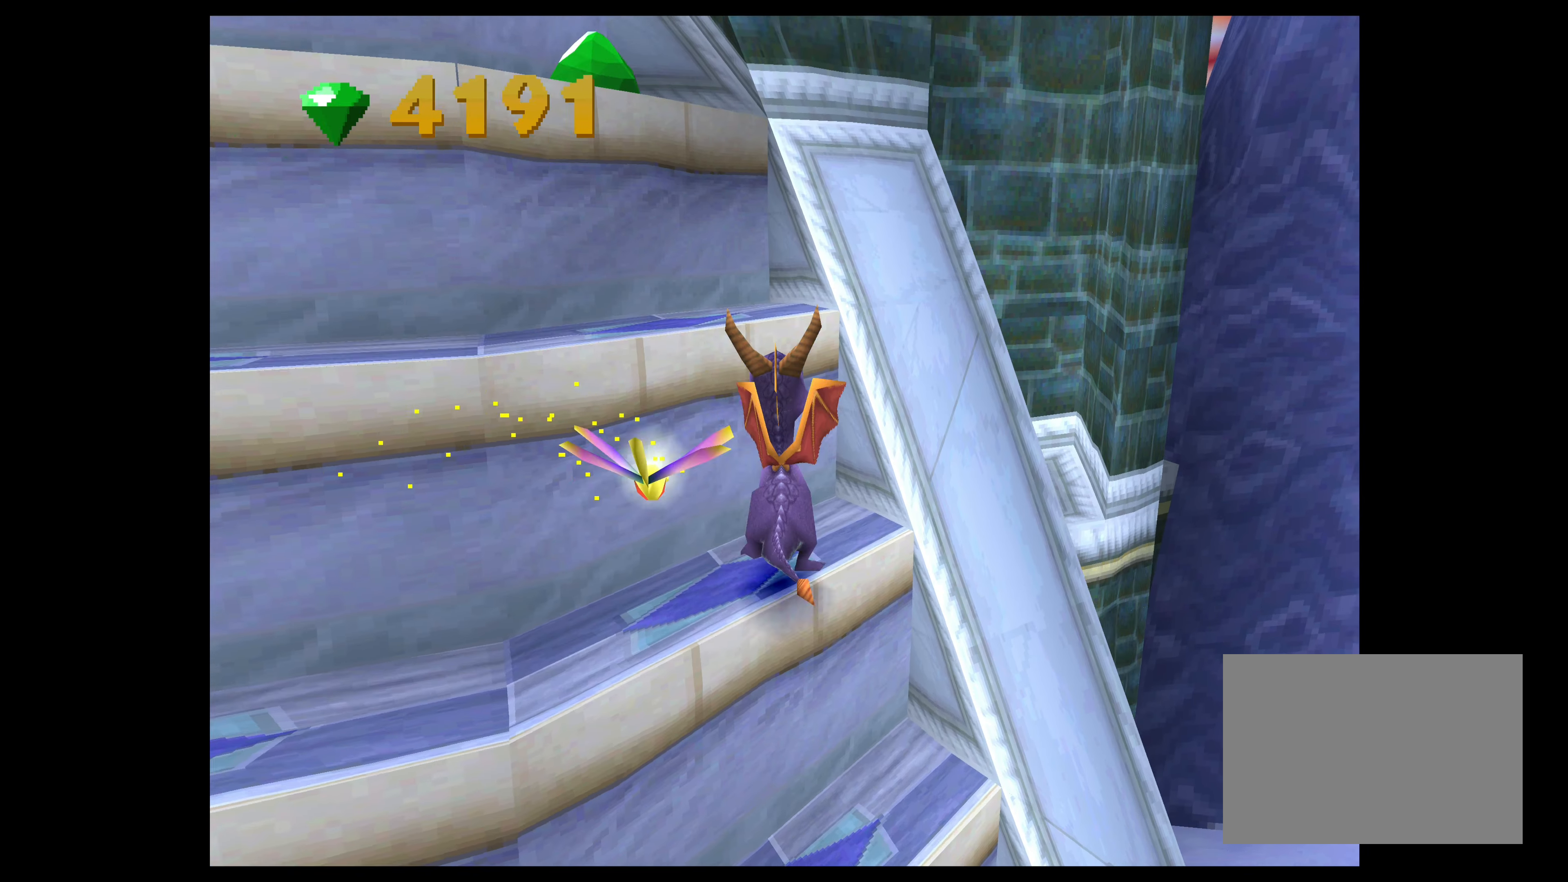
{"buttons": [], "left_stick": "up-left", "events": [[217, "CROSS", "up"]]}
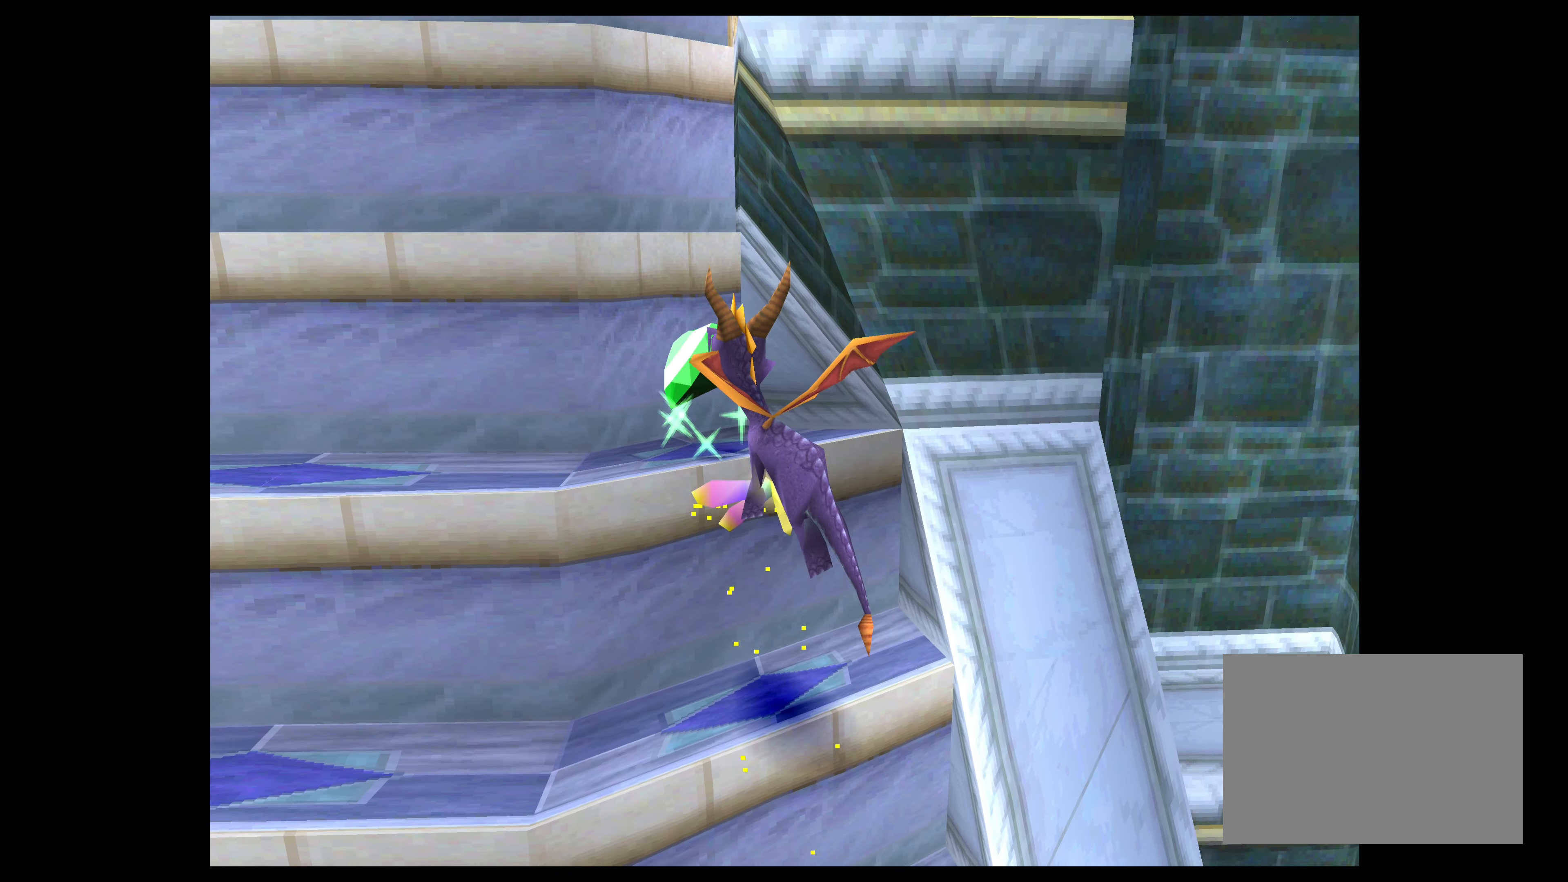
{"buttons": ["CROSS"], "left_stick": "up-left", "events": [[317, "CROSS", "down"]]}
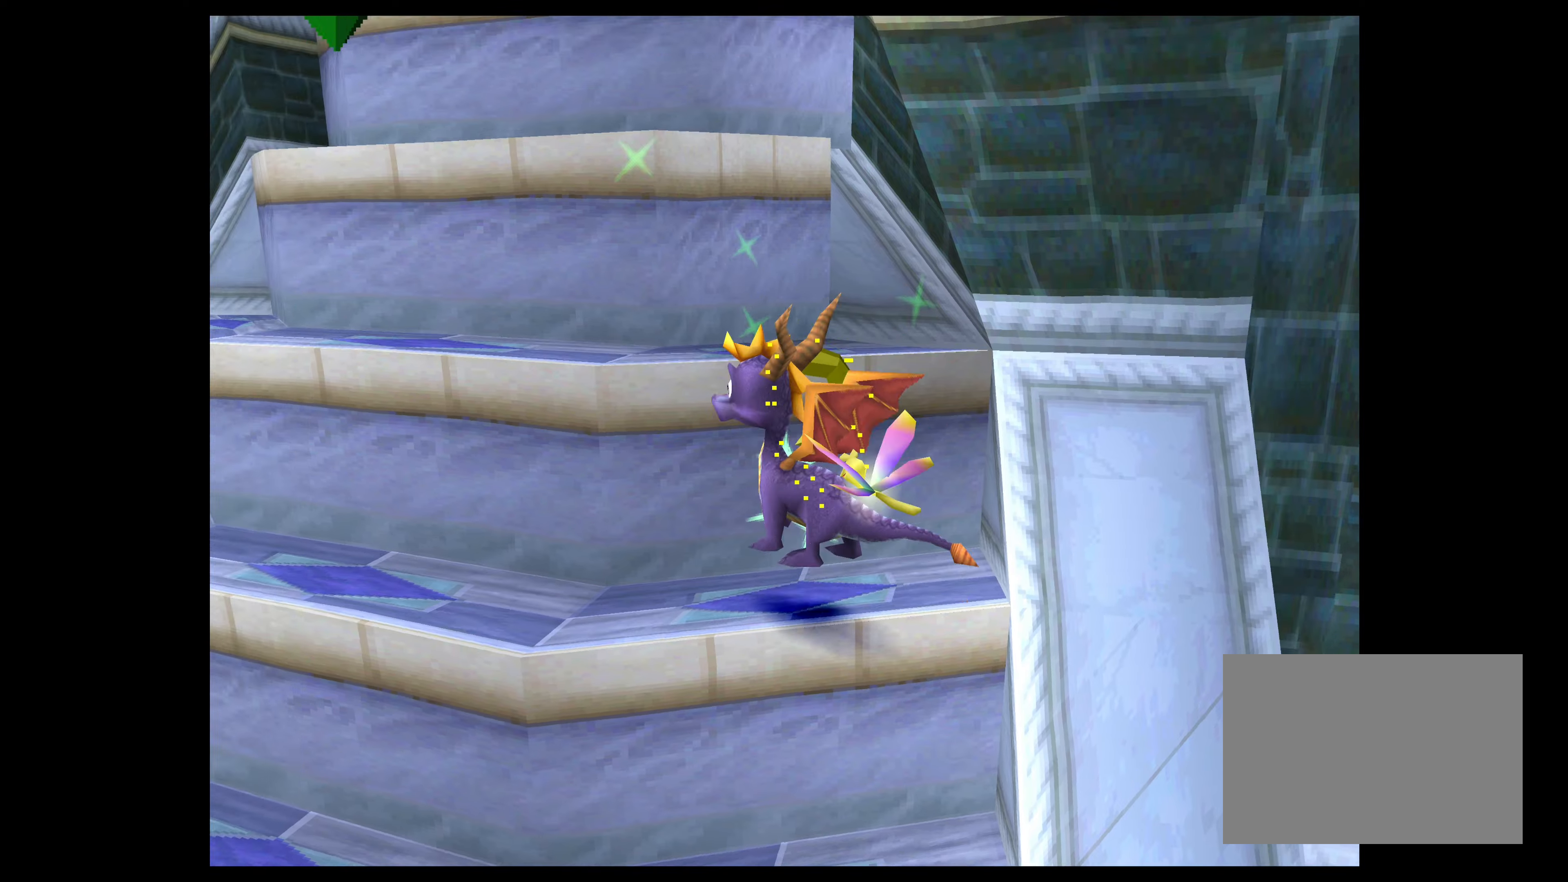
{"buttons": [], "left_stick": "up", "events": [[183, "left_stick", "up"], [200, "CROSS", "up"]]}
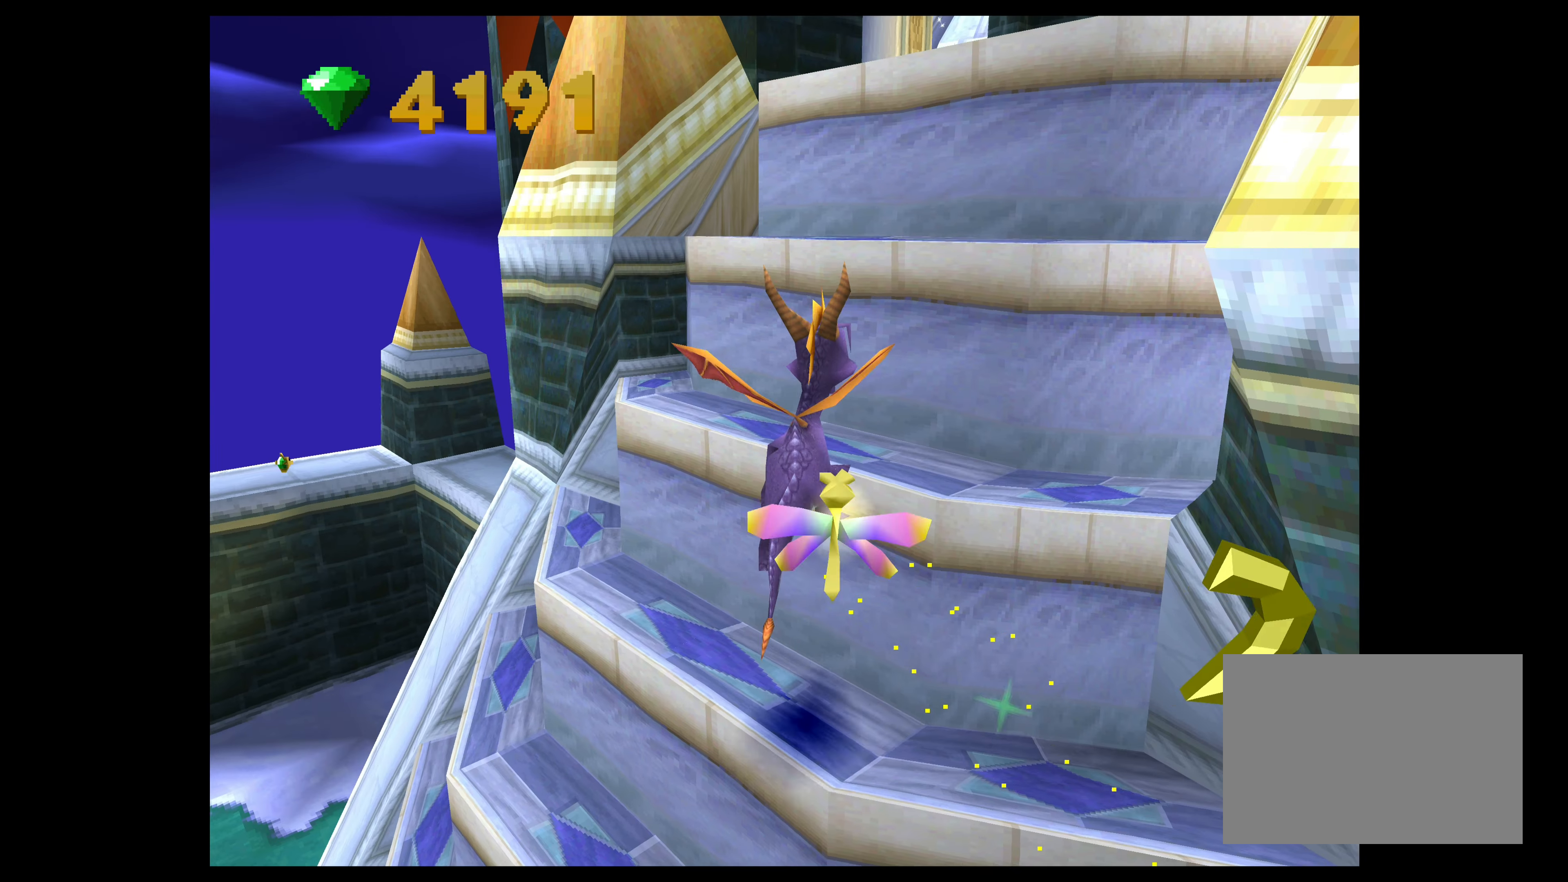
{"buttons": ["CROSS"], "left_stick": "up", "events": [[316, "CROSS", "down"]]}
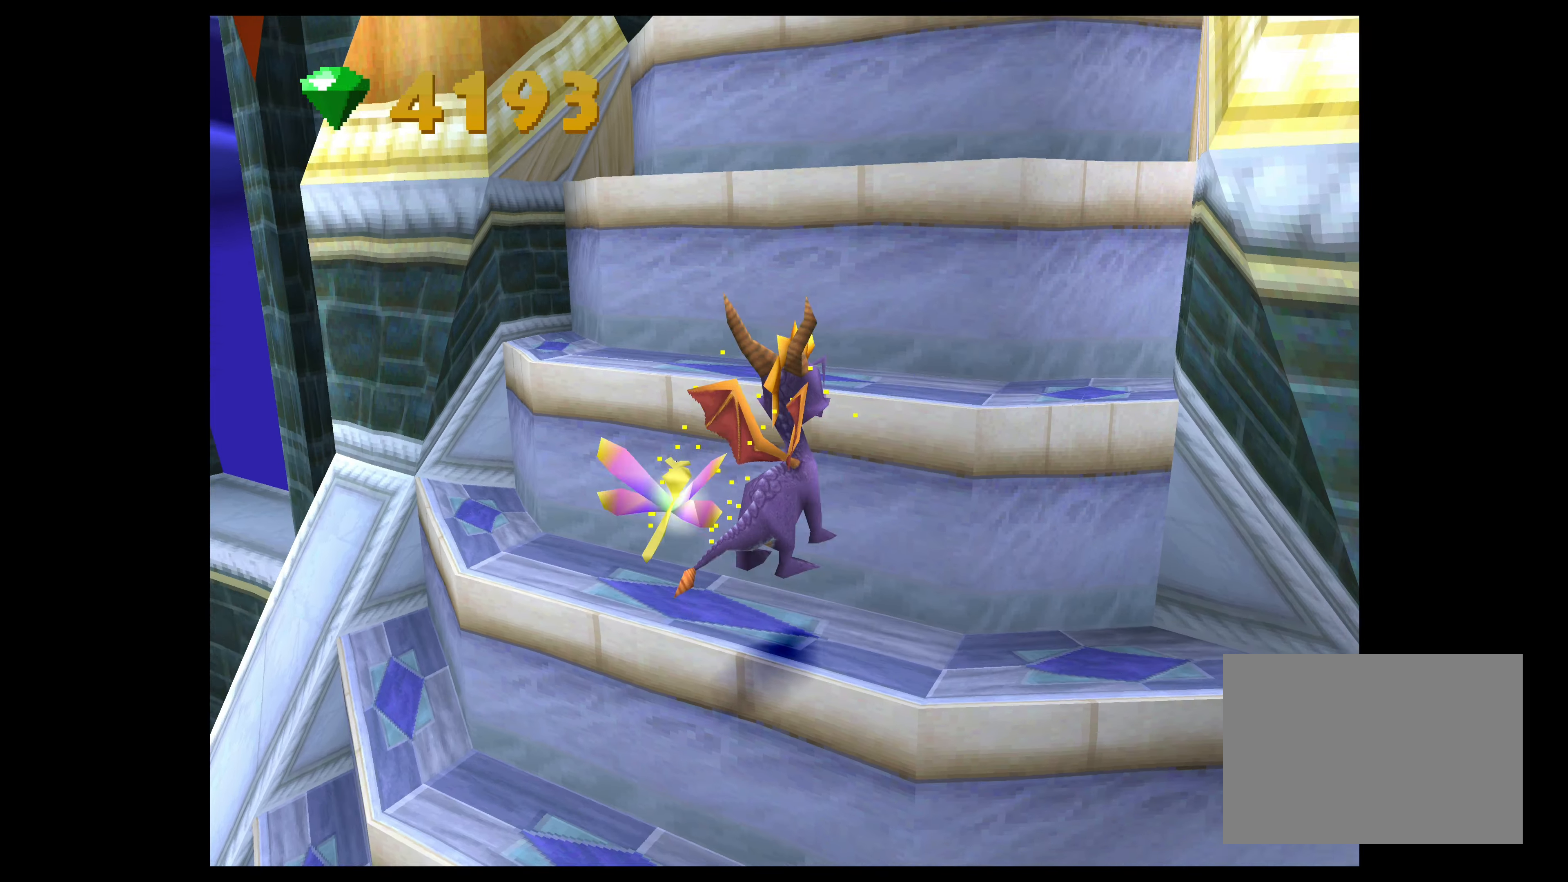
{"buttons": [], "left_stick": "up", "events": [[150, "CROSS", "up"]]}
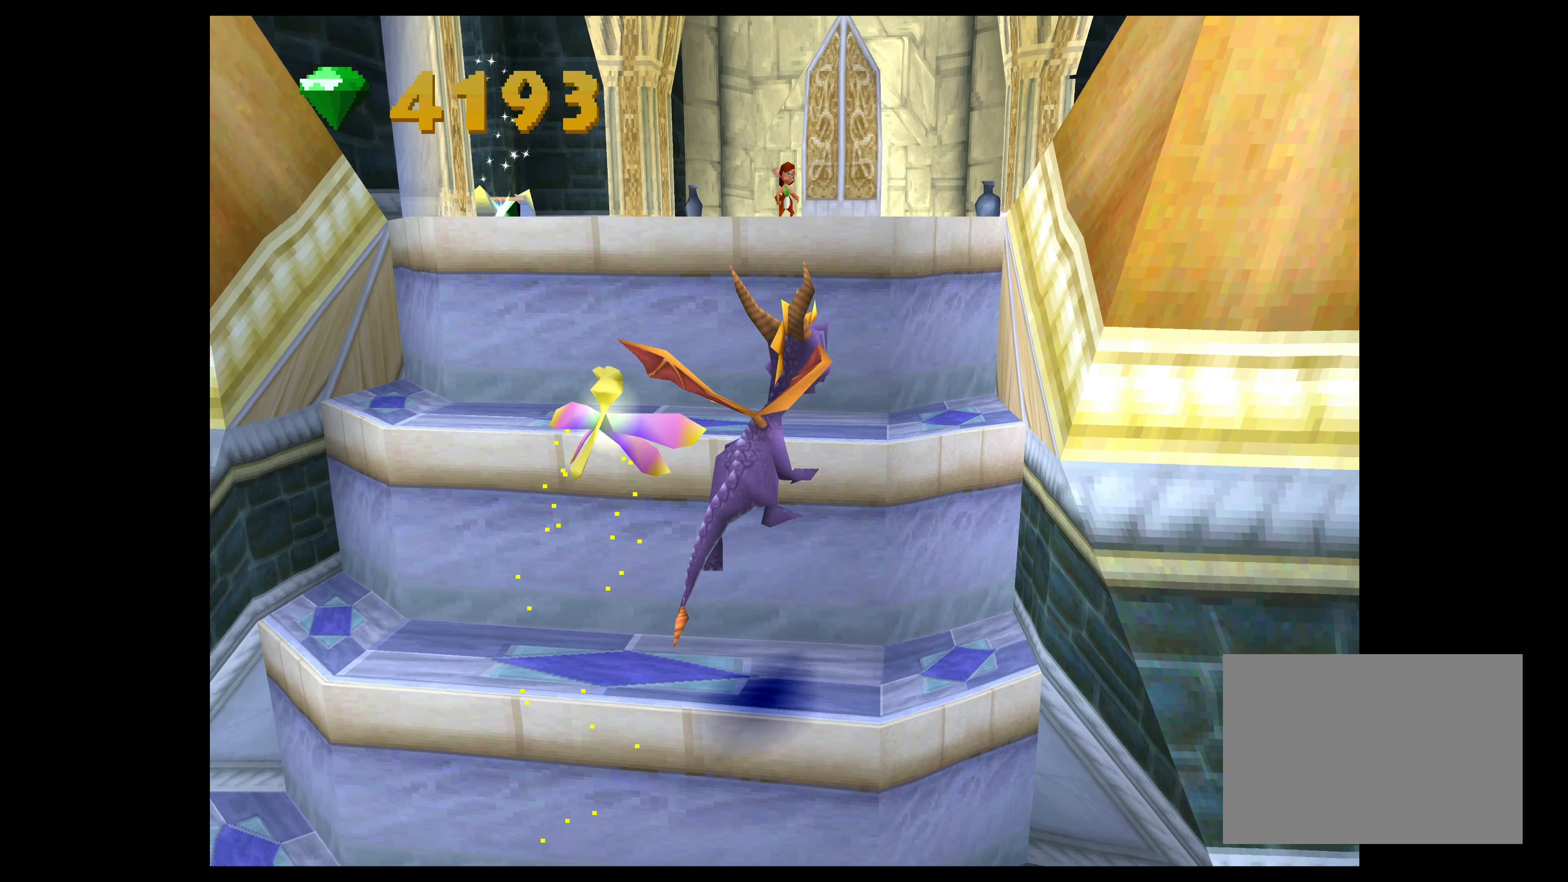
{"buttons": [], "left_stick": "up-left", "events": [[233, "CROSS", "down"], [300, "left_stick", "up-left"], [483, "CROSS", "up"]]}
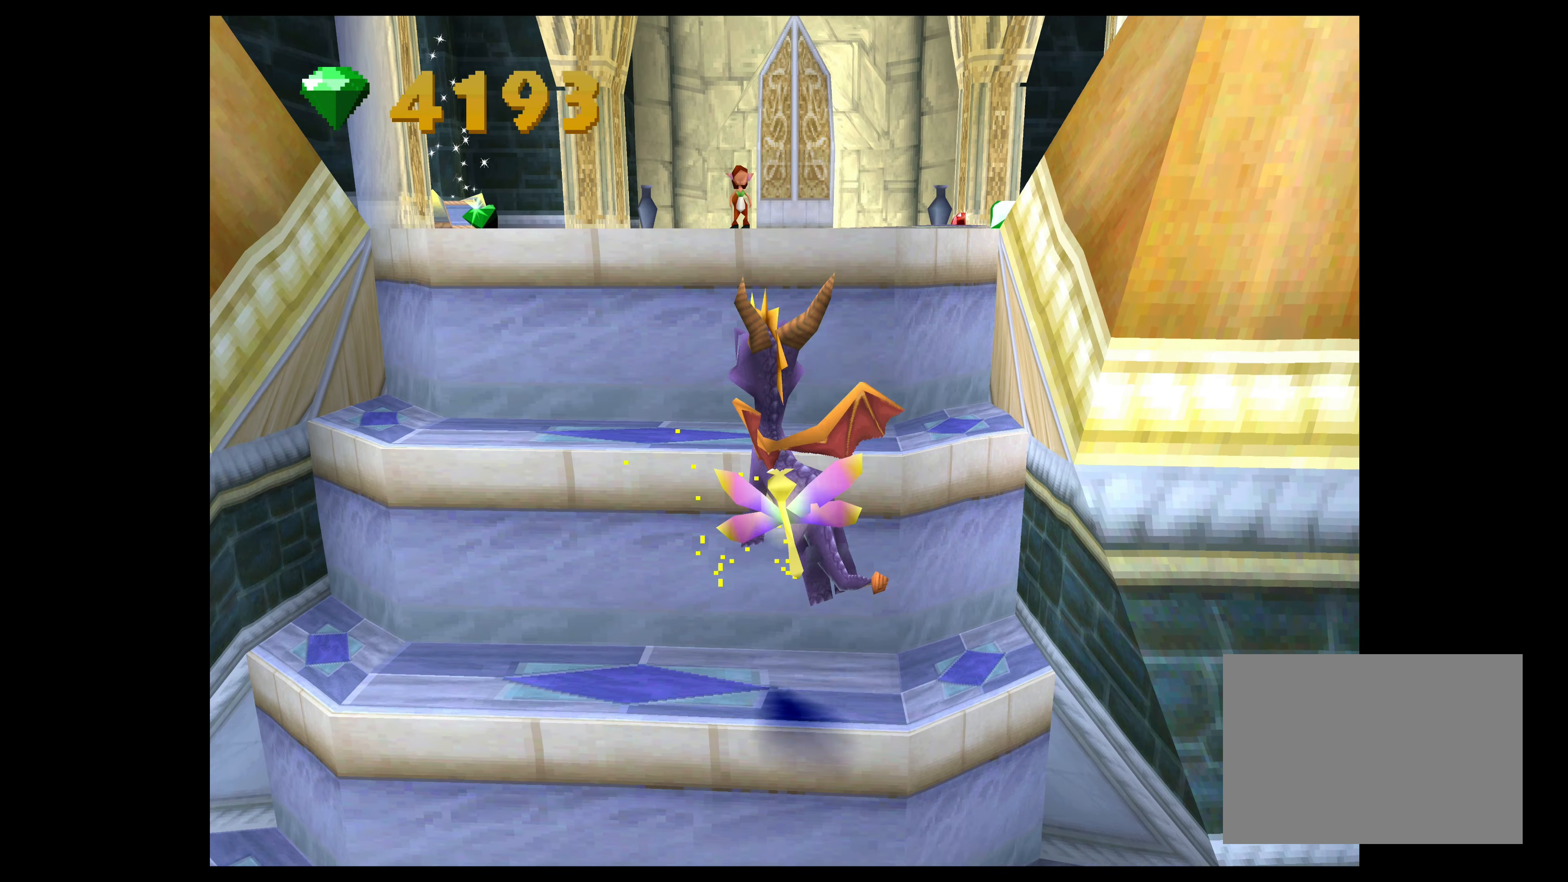
{"buttons": [], "left_stick": "up", "events": [[100, "left_stick", "up"]]}
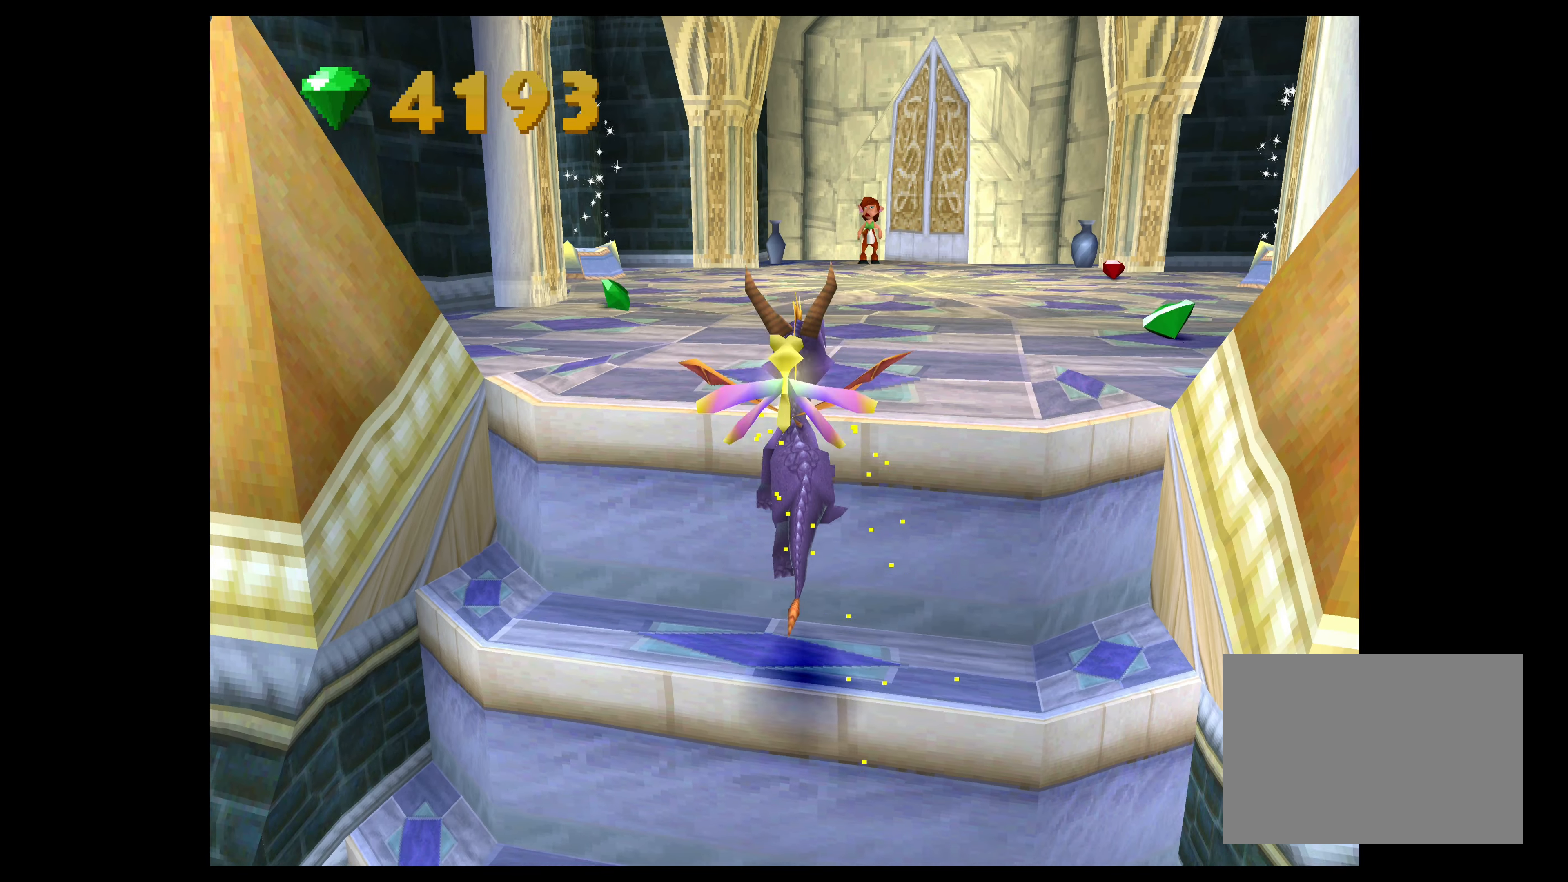
{"buttons": [], "left_stick": "up", "events": [[250, "CROSS", "down"], [466, "CROSS", "up"]]}
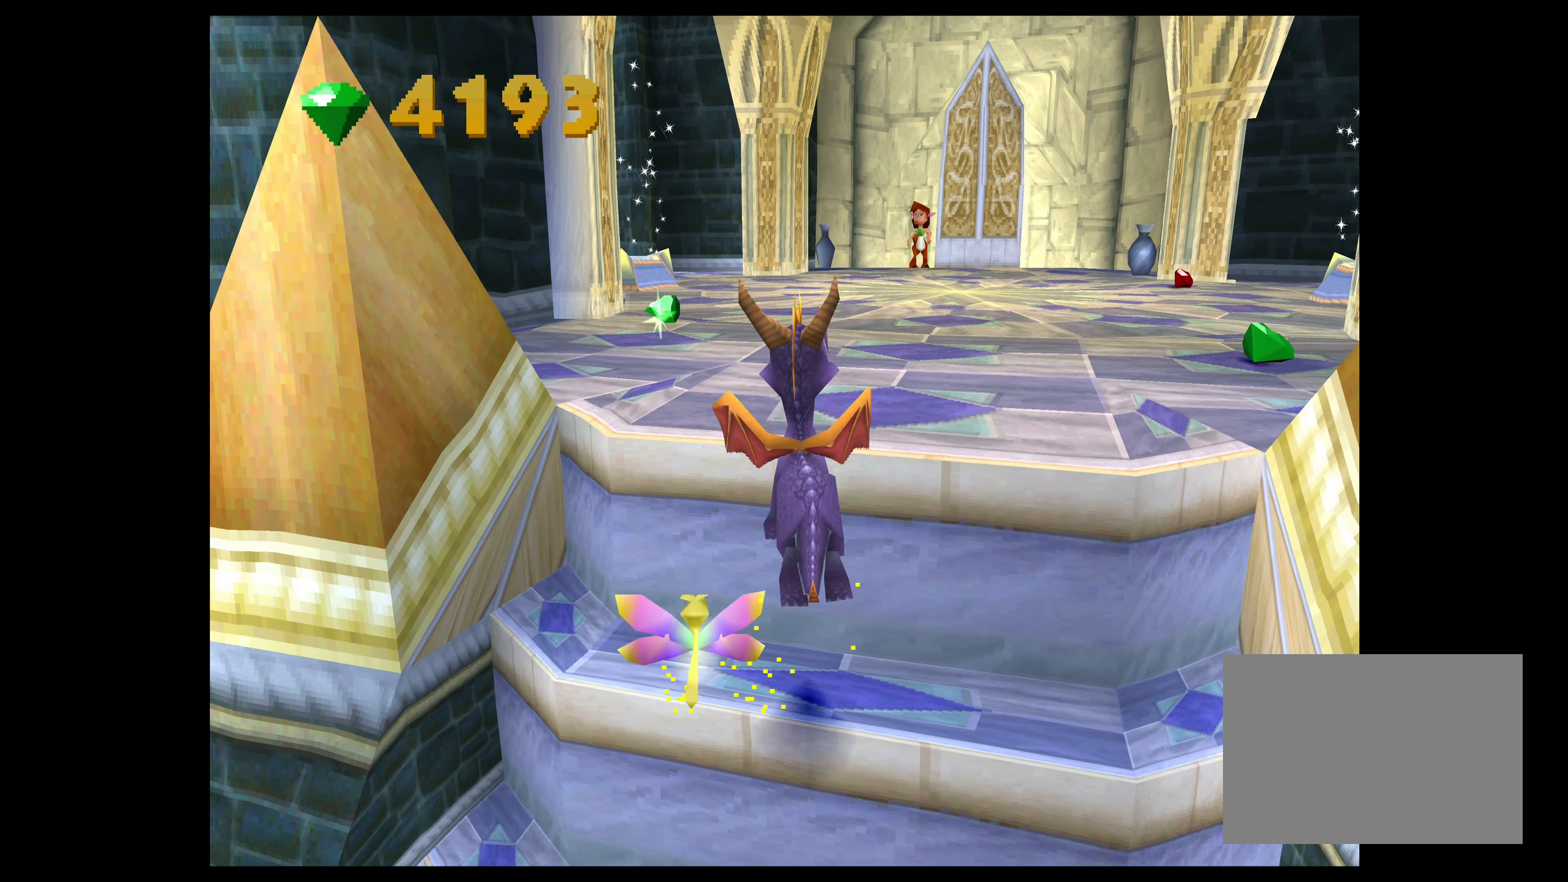
{"buttons": ["SQUARE"], "left_stick": "up-left", "events": [[283, "SQUARE", "down"], [466, "left_stick", "up-left"]]}
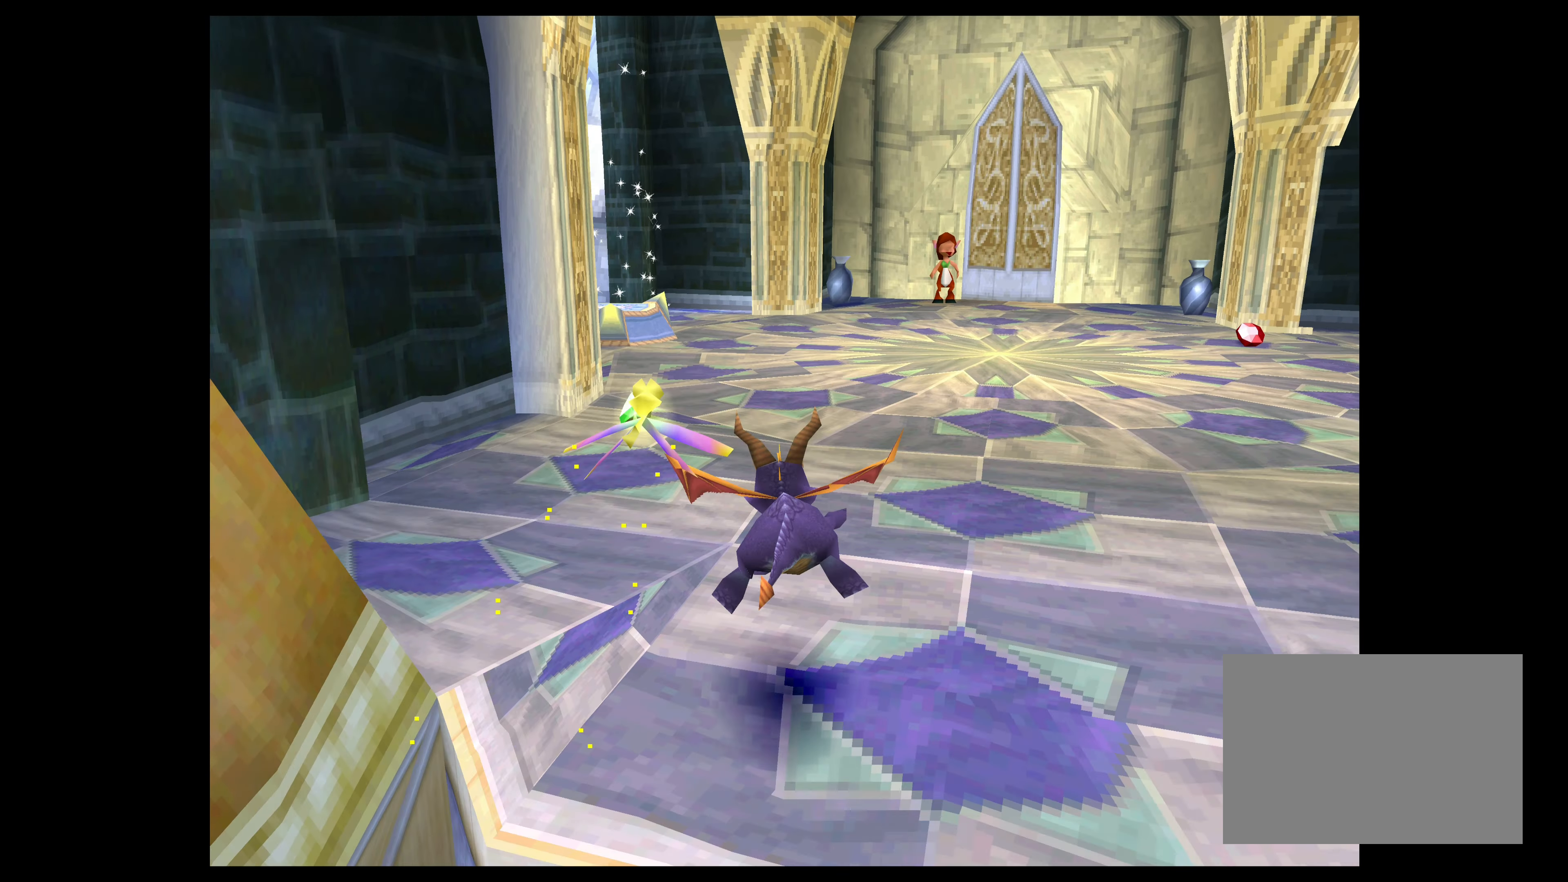
{"buttons": [], "left_stick": "up", "events": [[416, "SQUARE", "up"], [433, "left_stick", "up"]]}
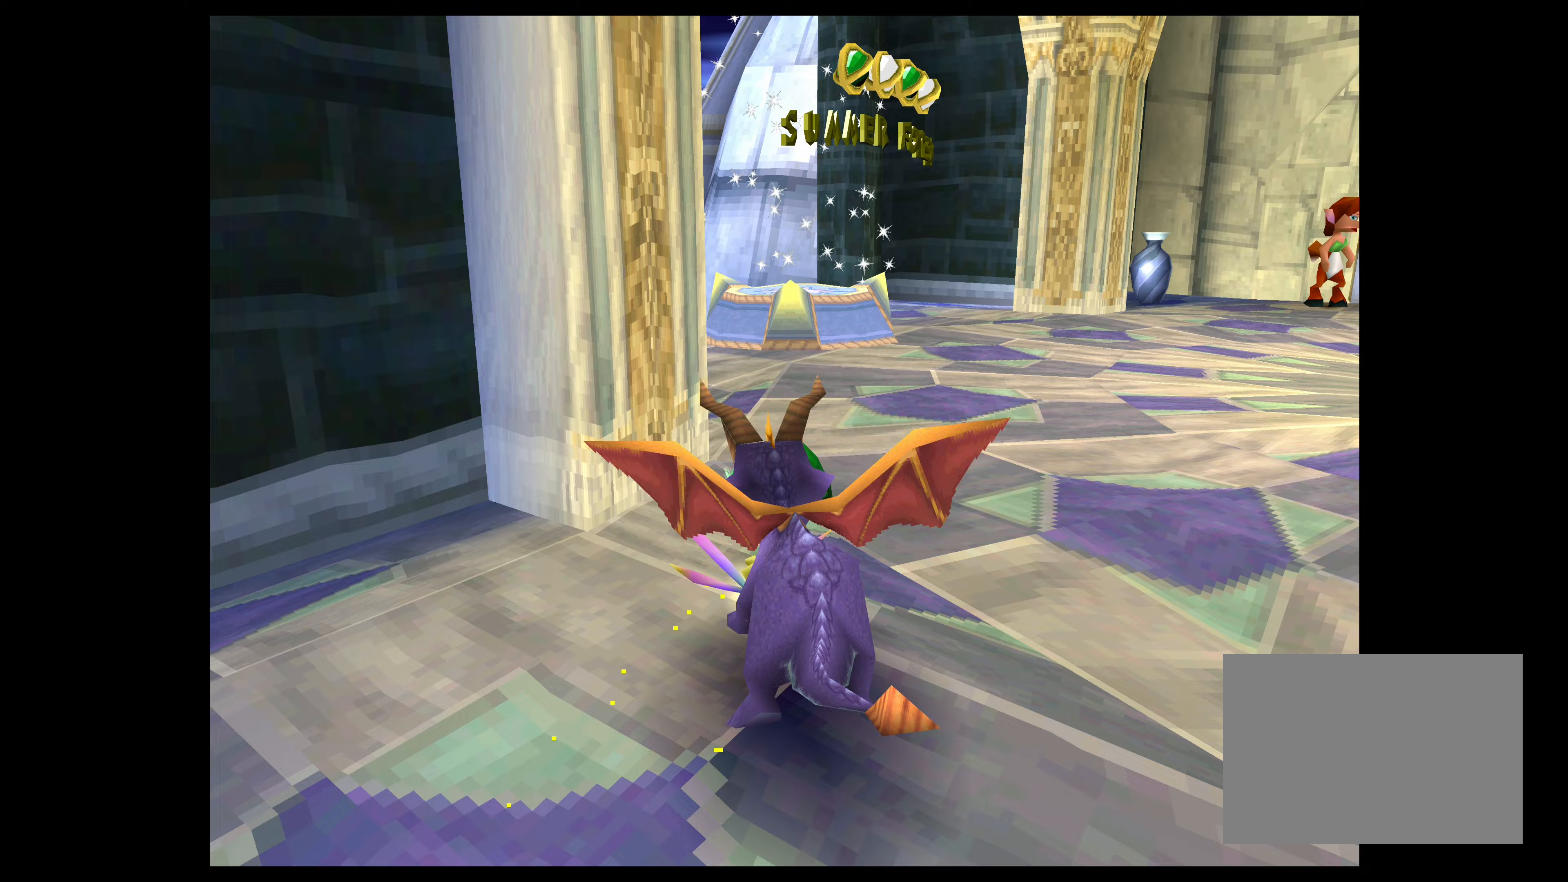
{"buttons": [], "left_stick": "center", "events": [[50, "left_stick", "center"]]}
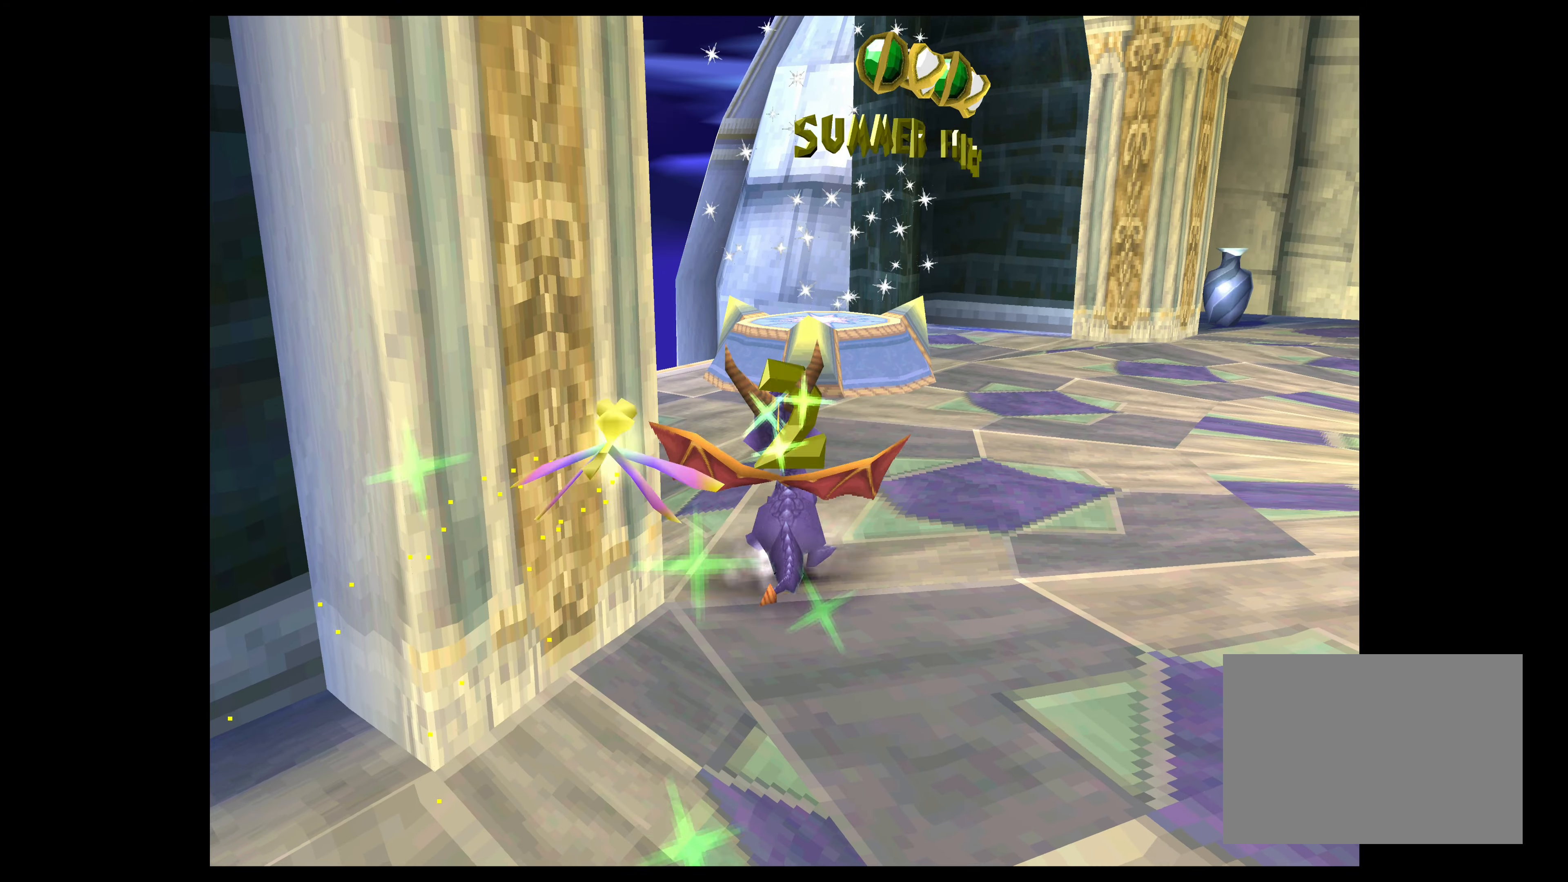
{"buttons": [], "left_stick": "center", "events": []}
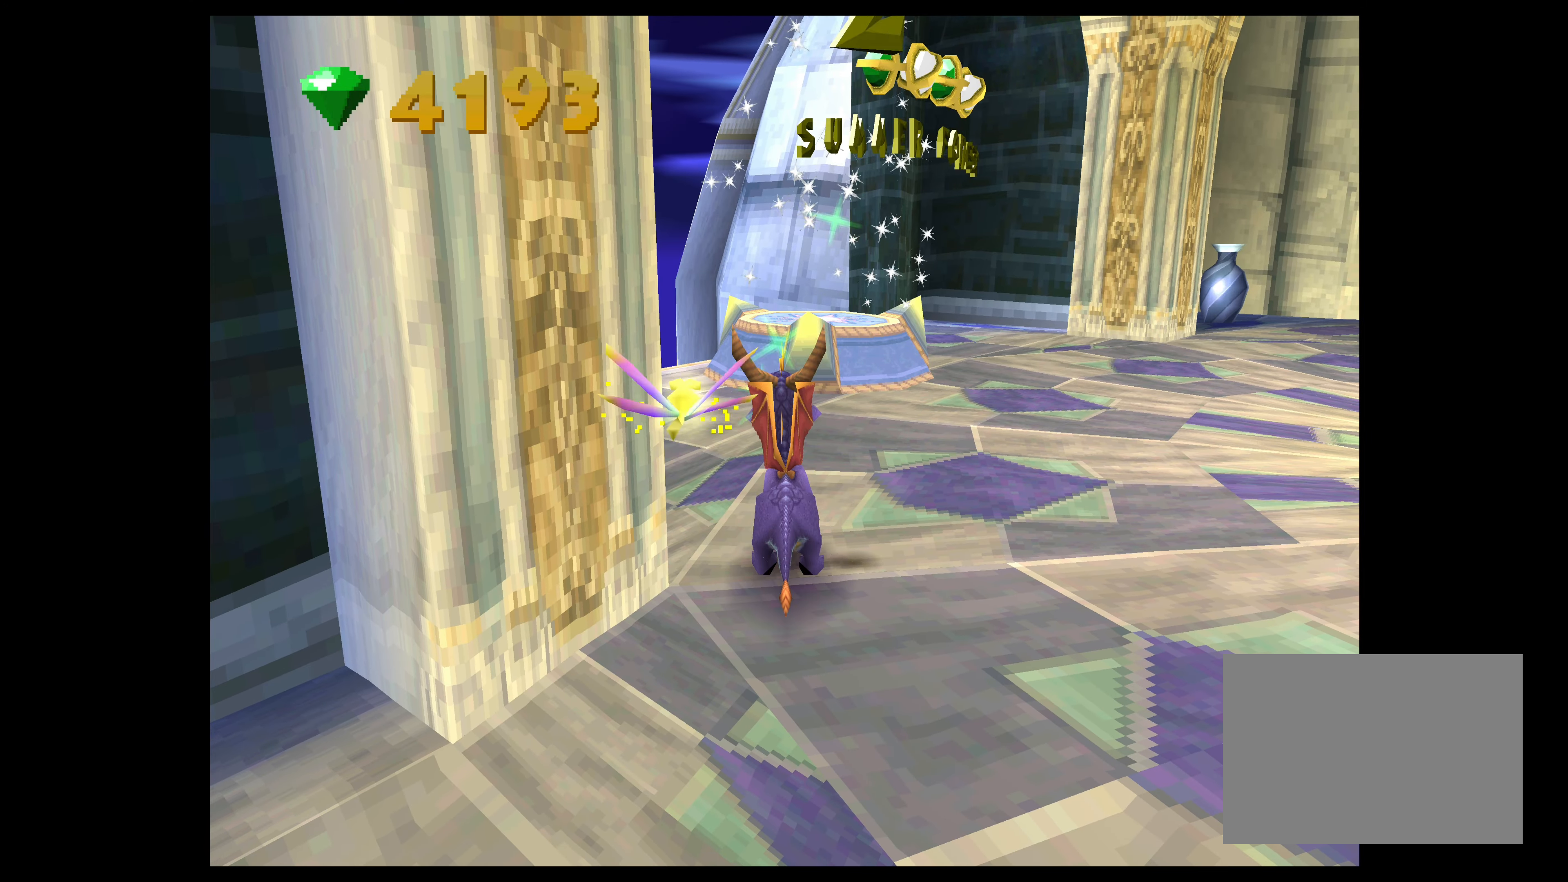
{"buttons": [], "left_stick": "center", "events": []}
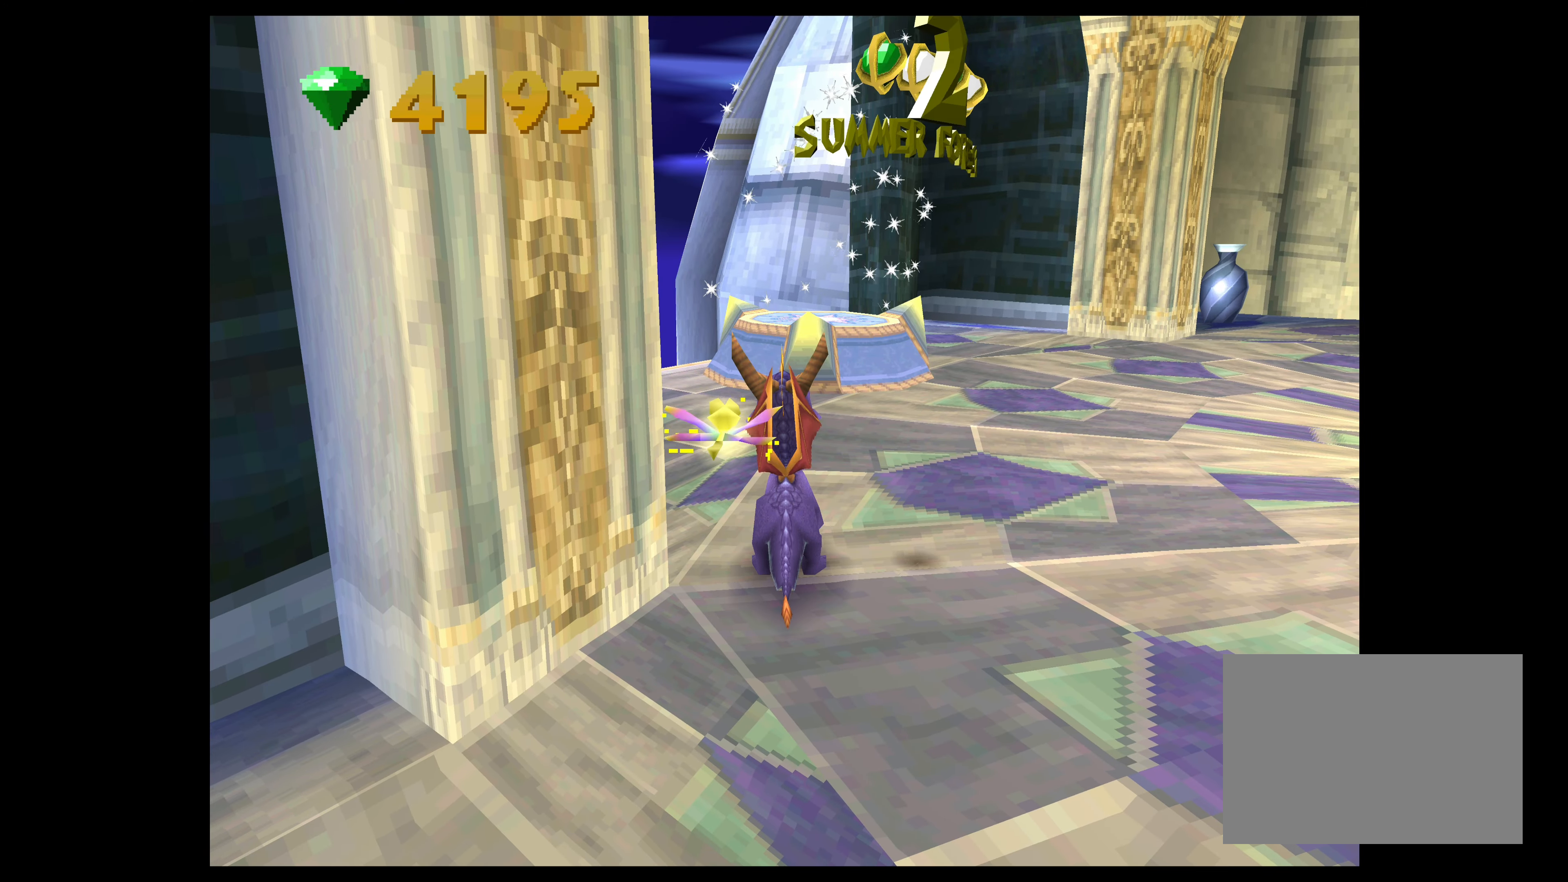
{"buttons": [], "left_stick": "up-right", "events": [[67, "left_stick", "right"], [250, "left_stick", "up-right"]]}